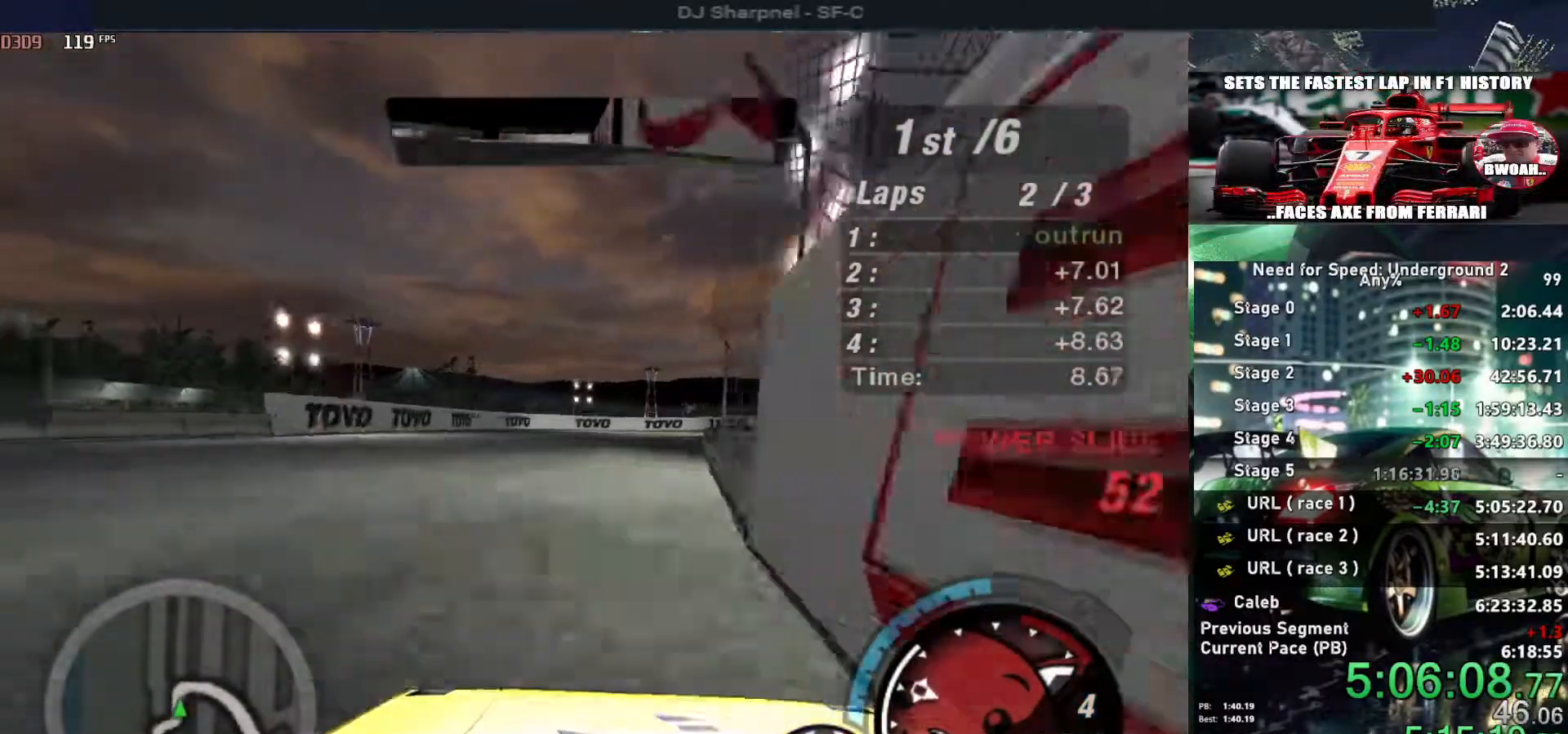
Gameplay with keyboard; each line is a JSON object with the keys held at the frame after it. "events" lists presses ("down") and releases ("up") of "alt", "ctrl", "down", "escape", "left", "r", "return", "right", "shift", "space", "super", "t", "tab", "u" and "up" between this image and that frame as [ms after this image, input, new state], when the widget could be followed in between. No other keys are recorded. Mouse input is not recorded.
{"keys": ["left", "up"], "events": [[50, "right", "down"], [100, "left", "up"], [300, "right", "up"], [466, "left", "down"]]}
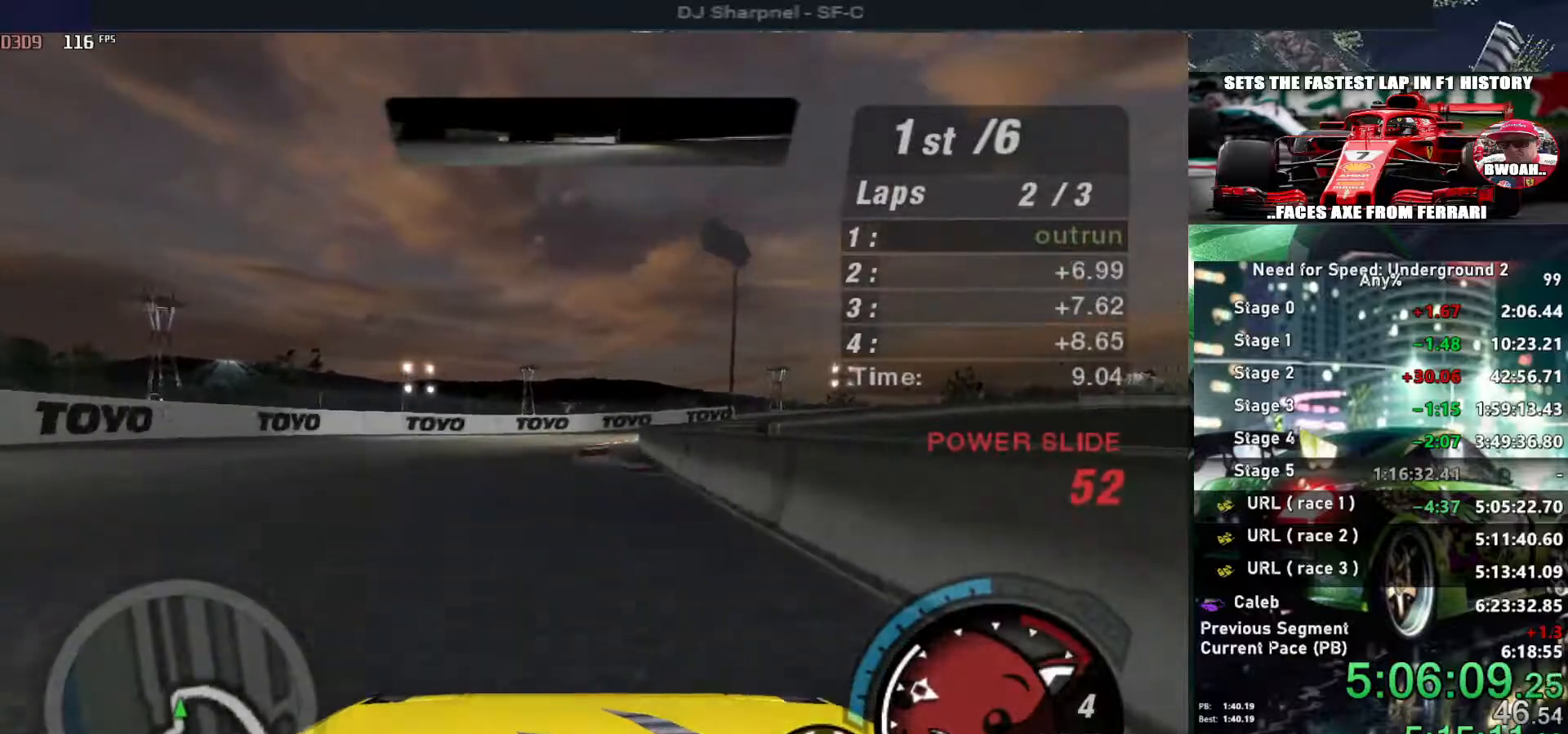
{"keys": ["ctrl", "right", "up"], "events": [[66, "left", "up"], [66, "right", "down"], [483, "ctrl", "down"]]}
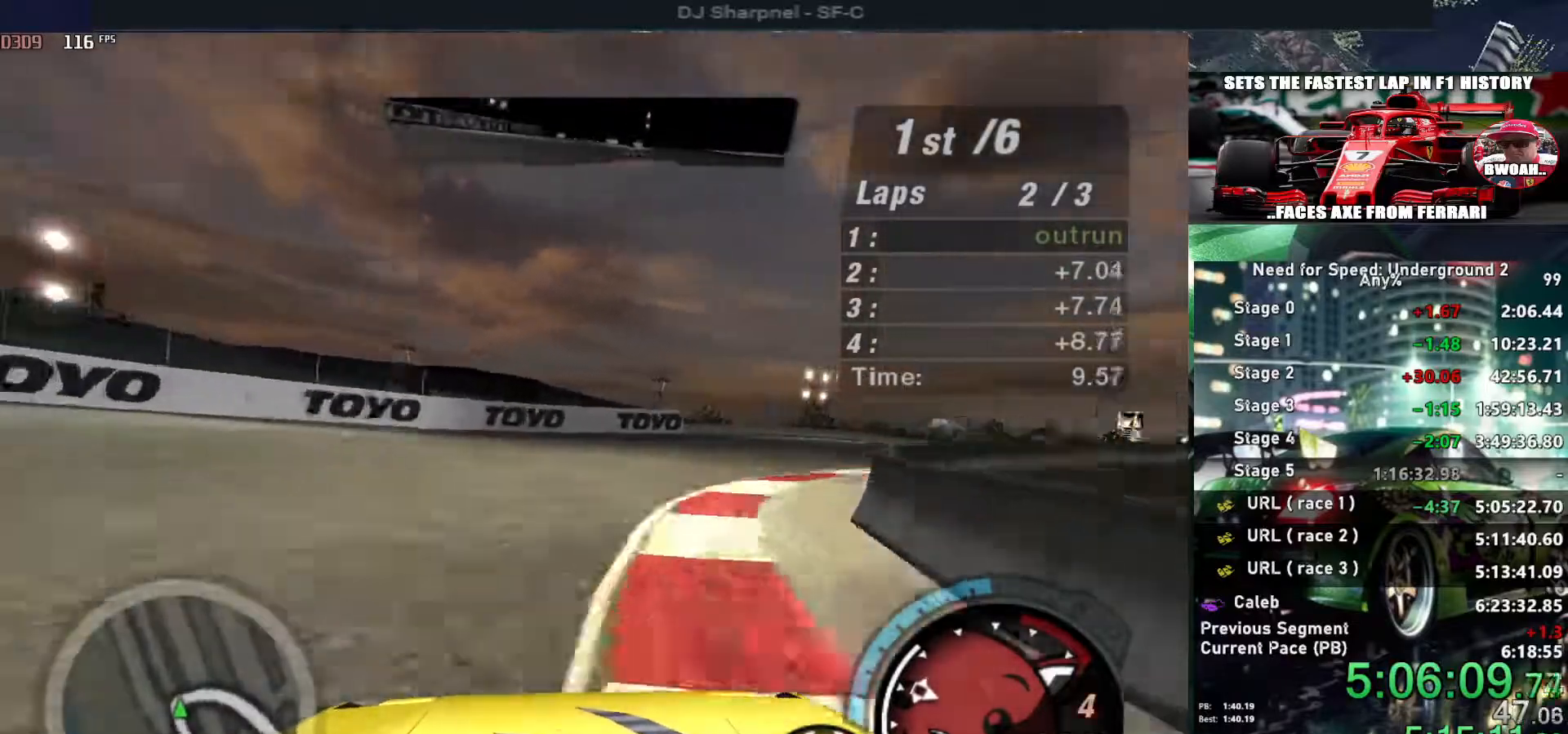
{"keys": ["right", "up"], "events": [[83, "ctrl", "up"]]}
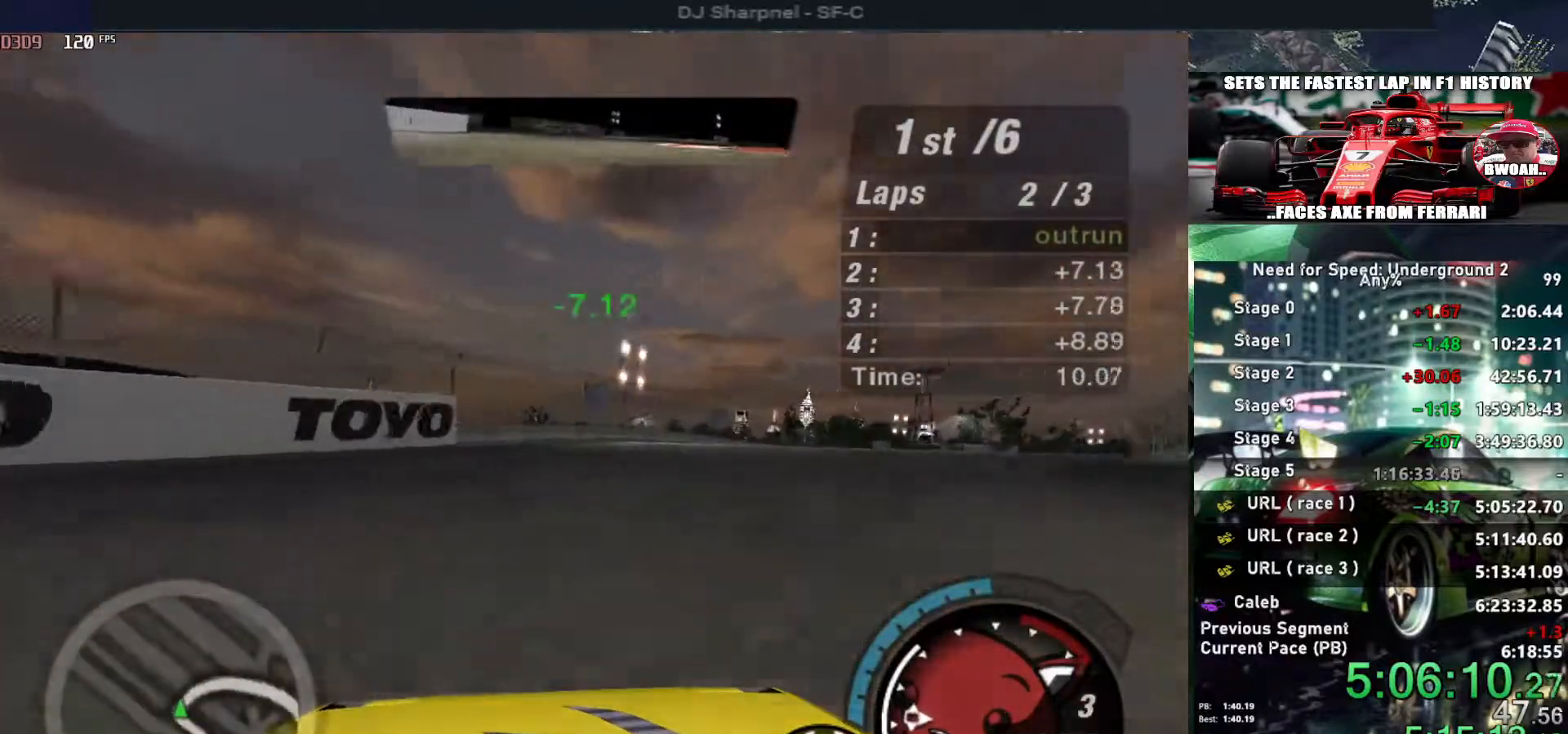
{"keys": ["right", "up"], "events": []}
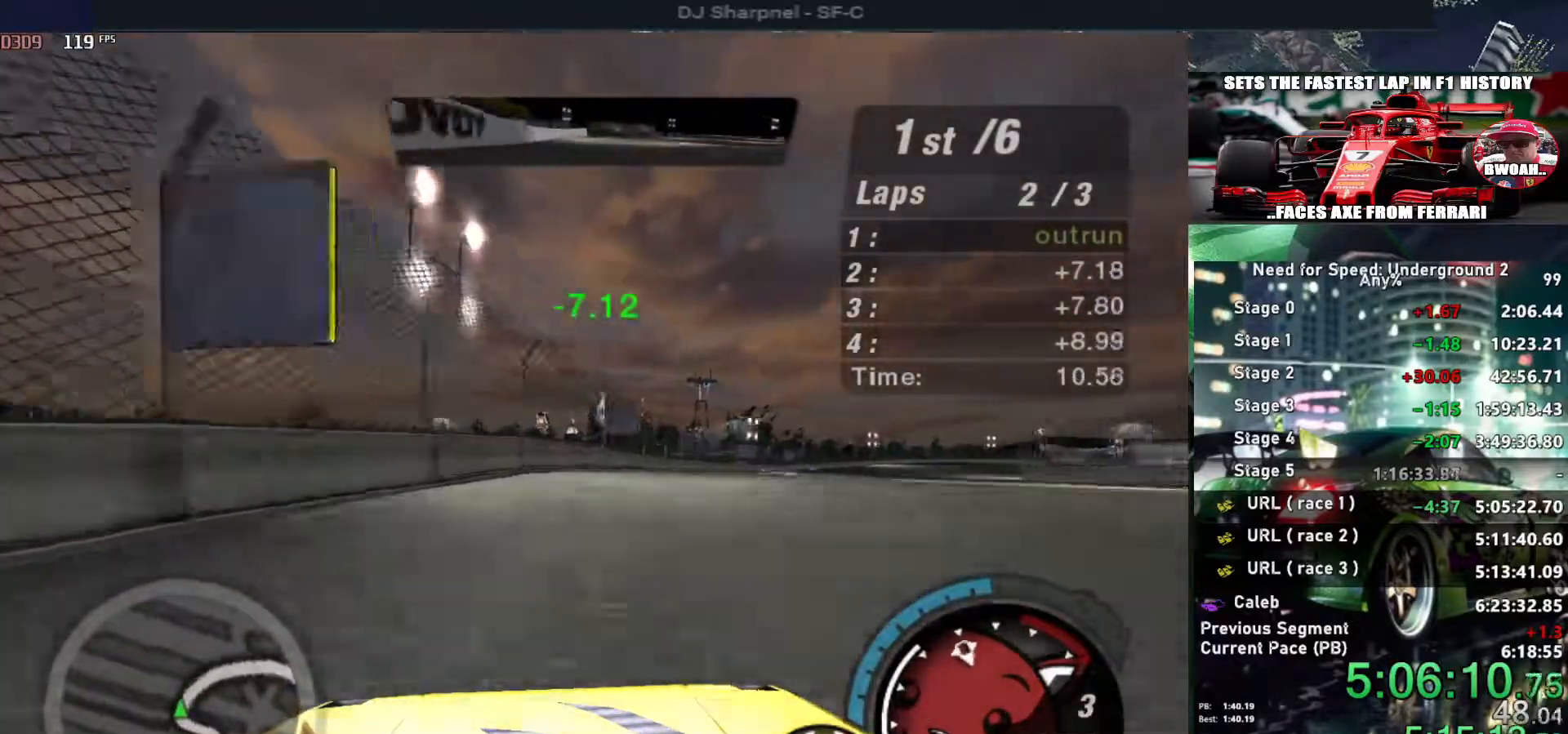
{"keys": ["right", "up"], "events": []}
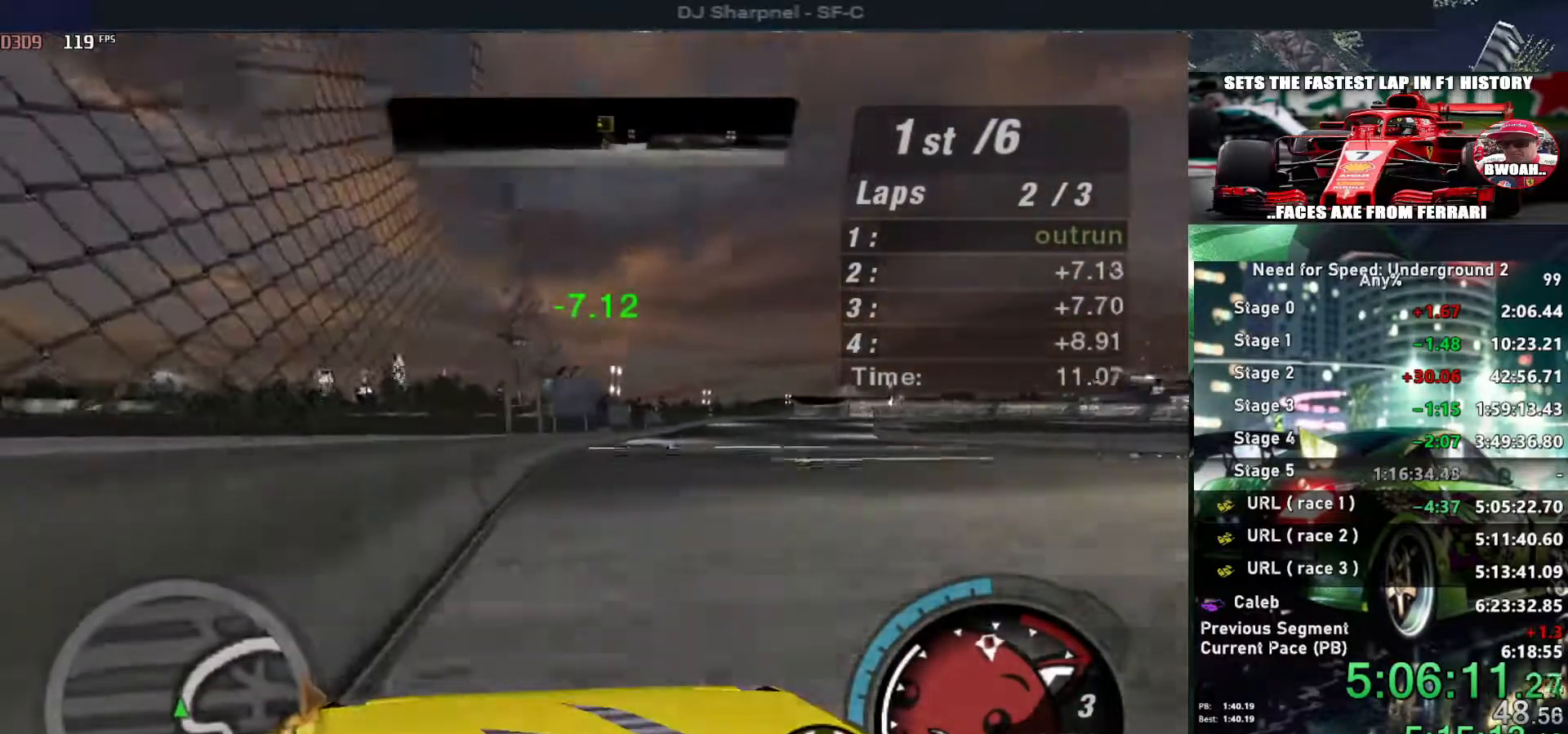
{"keys": ["up"], "events": [[33, "right", "up"], [266, "right", "down"], [400, "right", "up"]]}
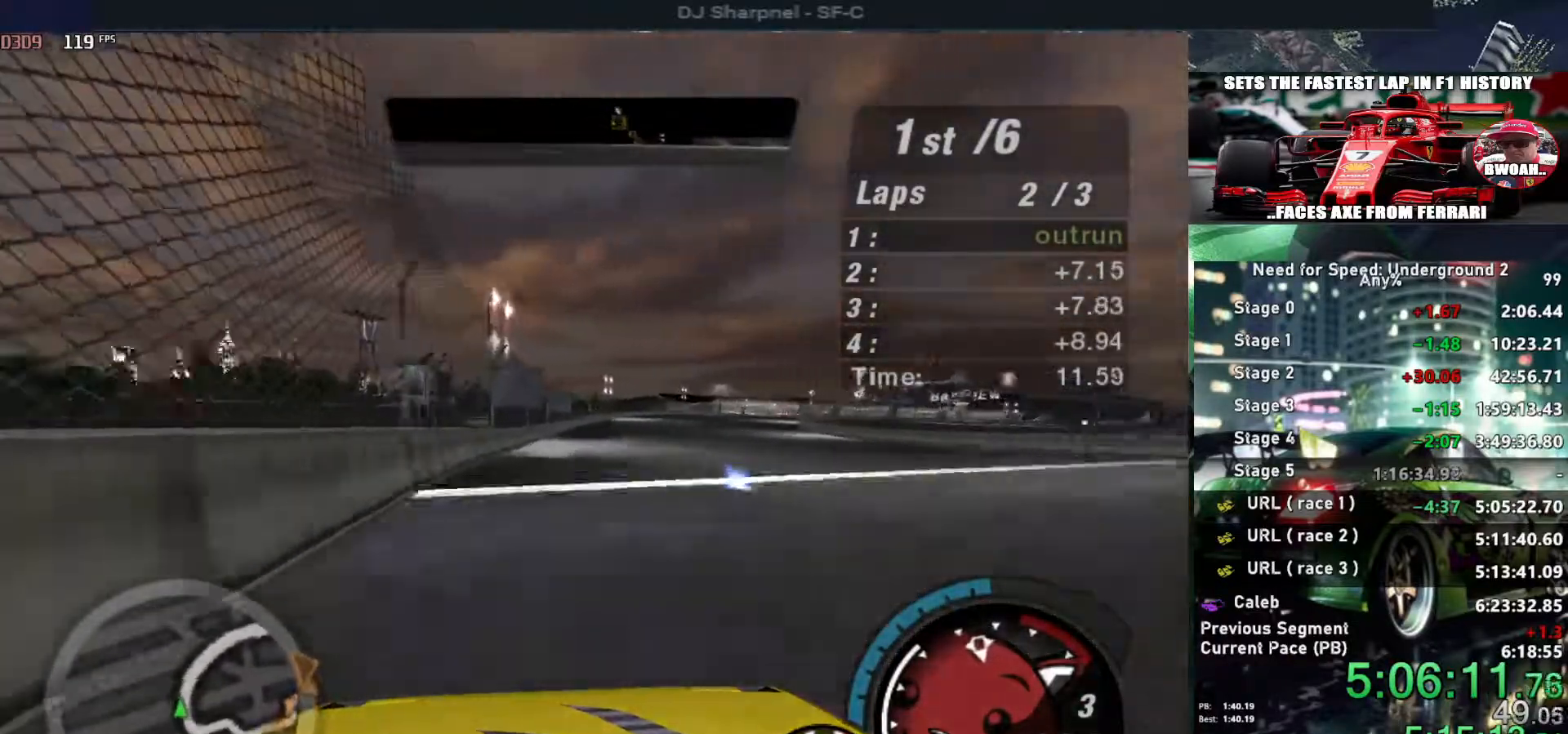
{"keys": ["up"], "events": [[50, "right", "down"], [150, "right", "up"]]}
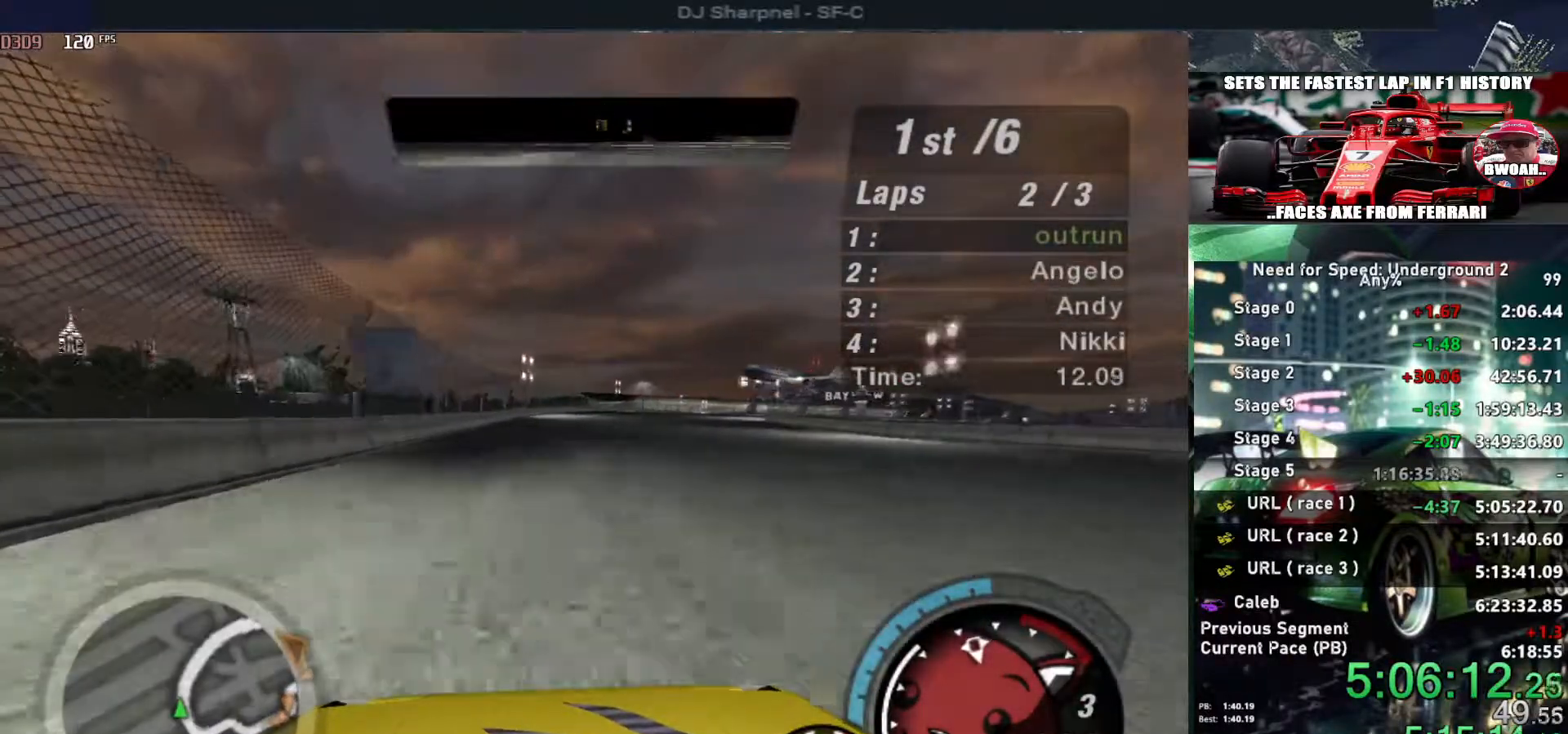
{"keys": ["up"], "events": [[200, "right", "down"], [300, "right", "up"]]}
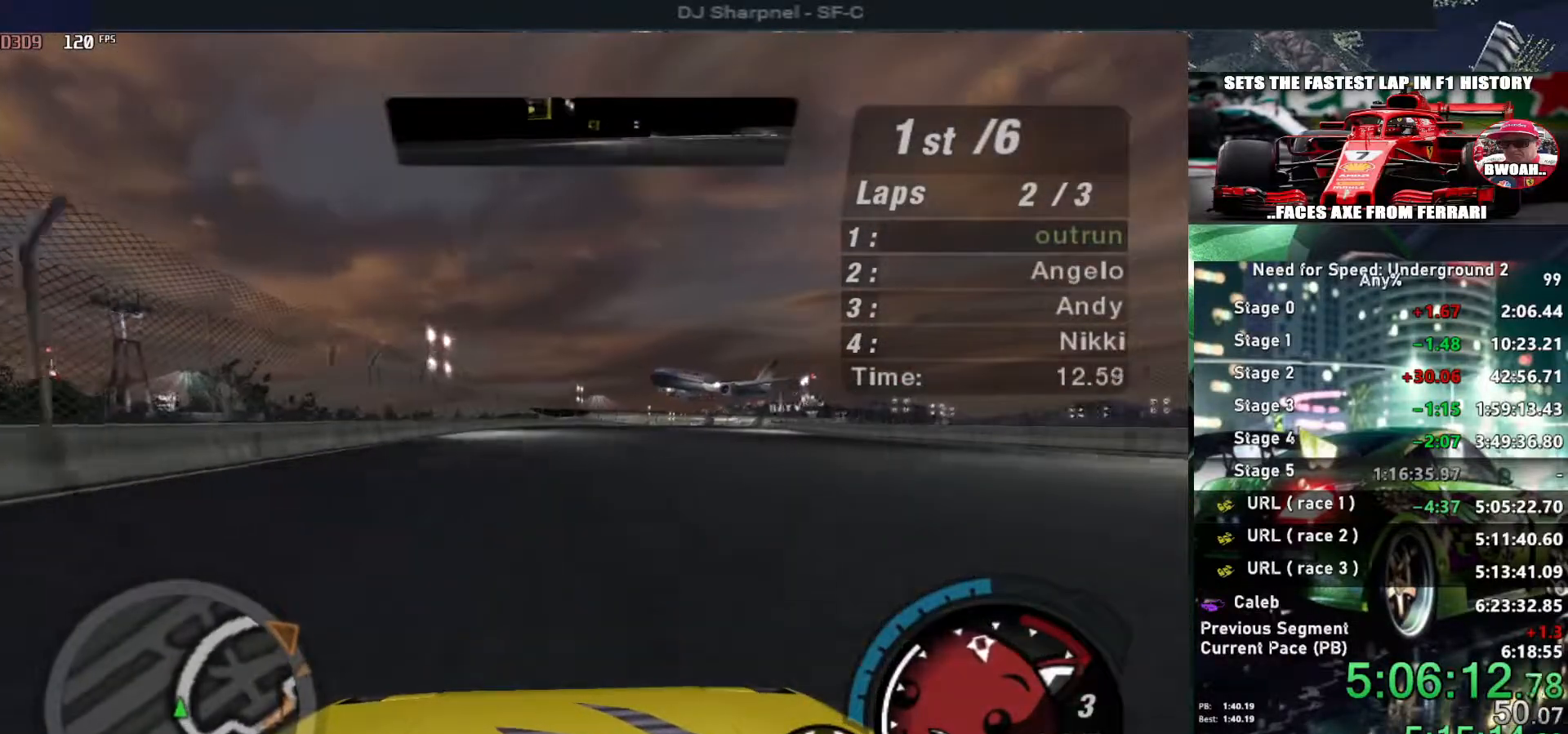
{"keys": ["up"], "events": [[133, "right", "down"], [266, "right", "up"]]}
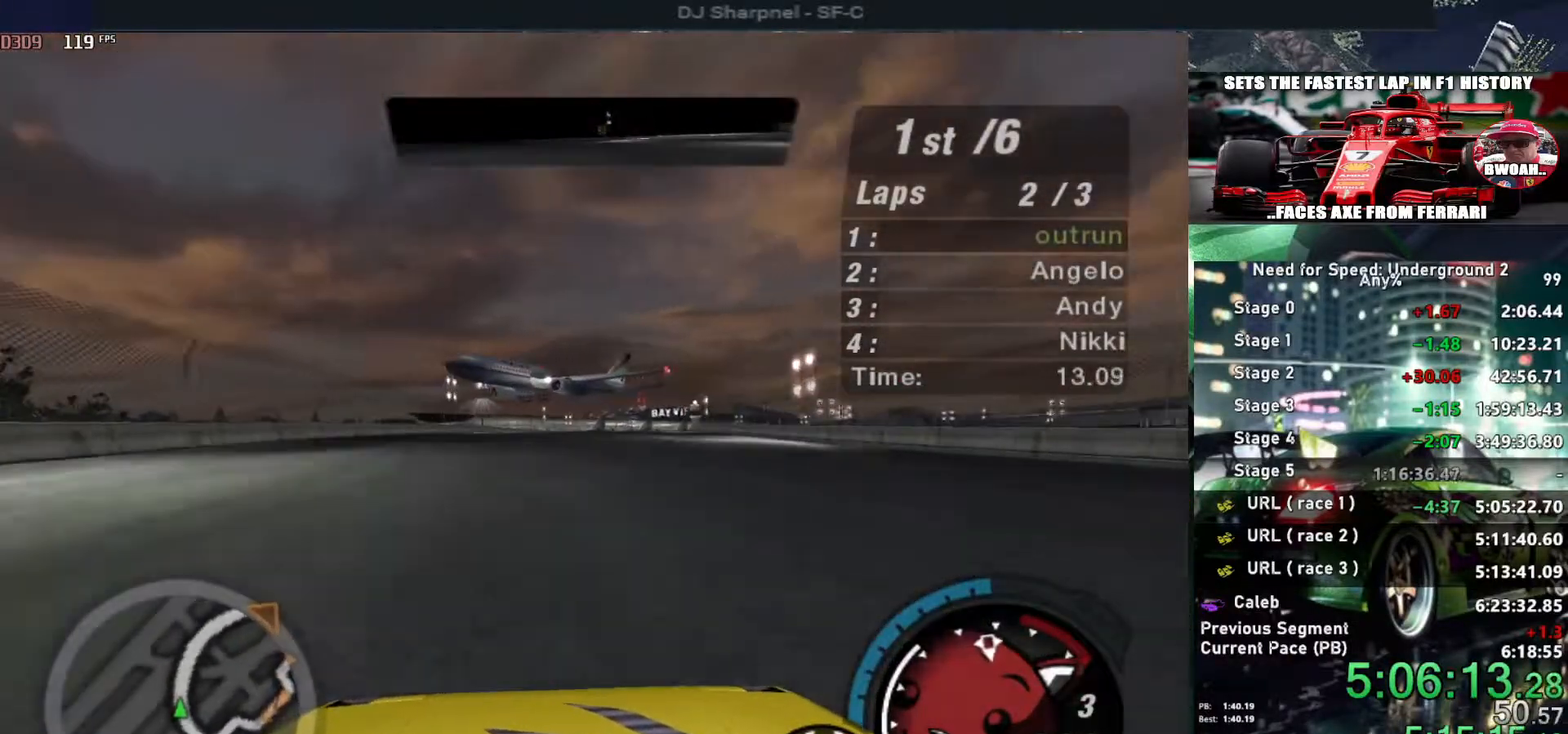
{"keys": ["up"], "events": [[100, "right", "down"], [233, "right", "up"]]}
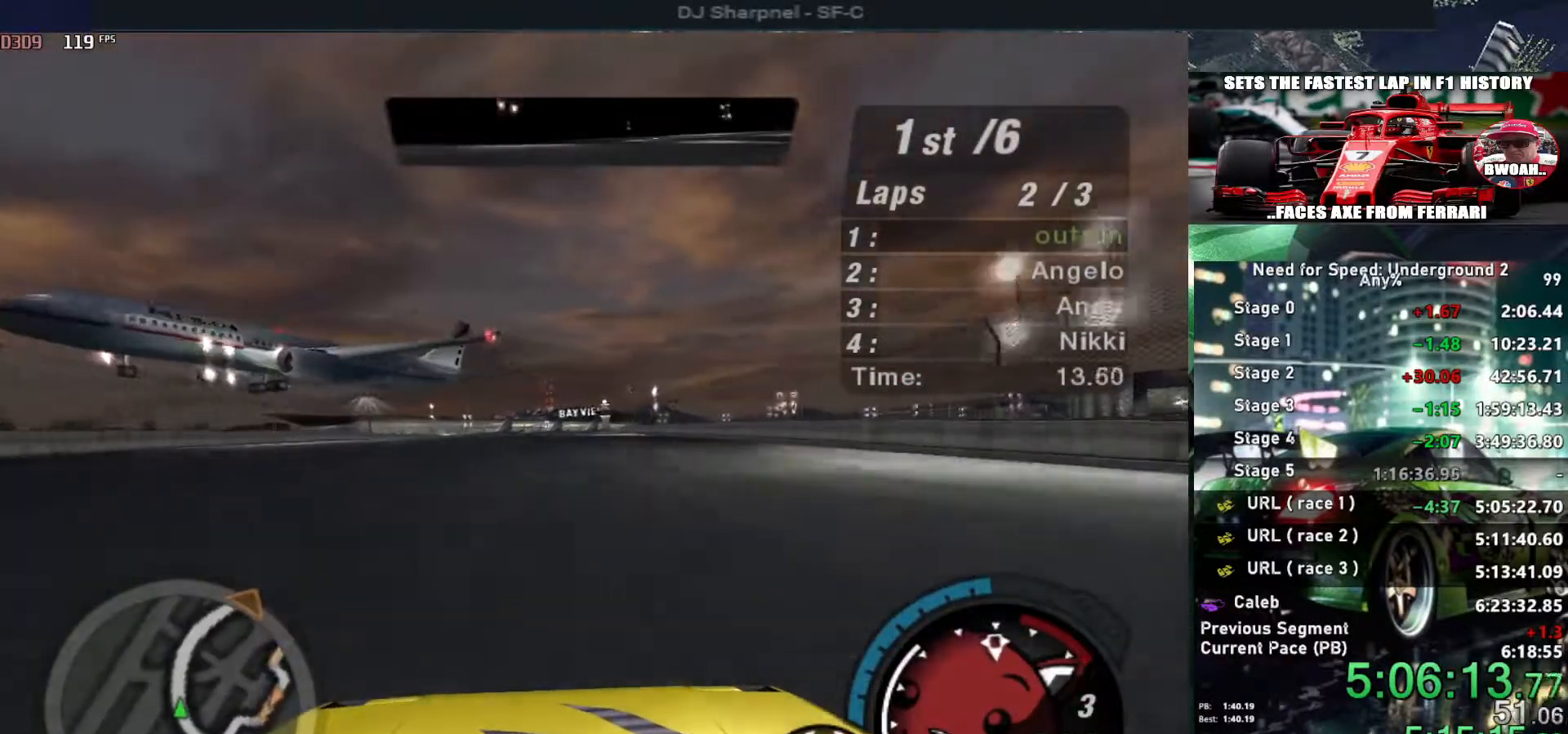
{"keys": ["up"], "events": []}
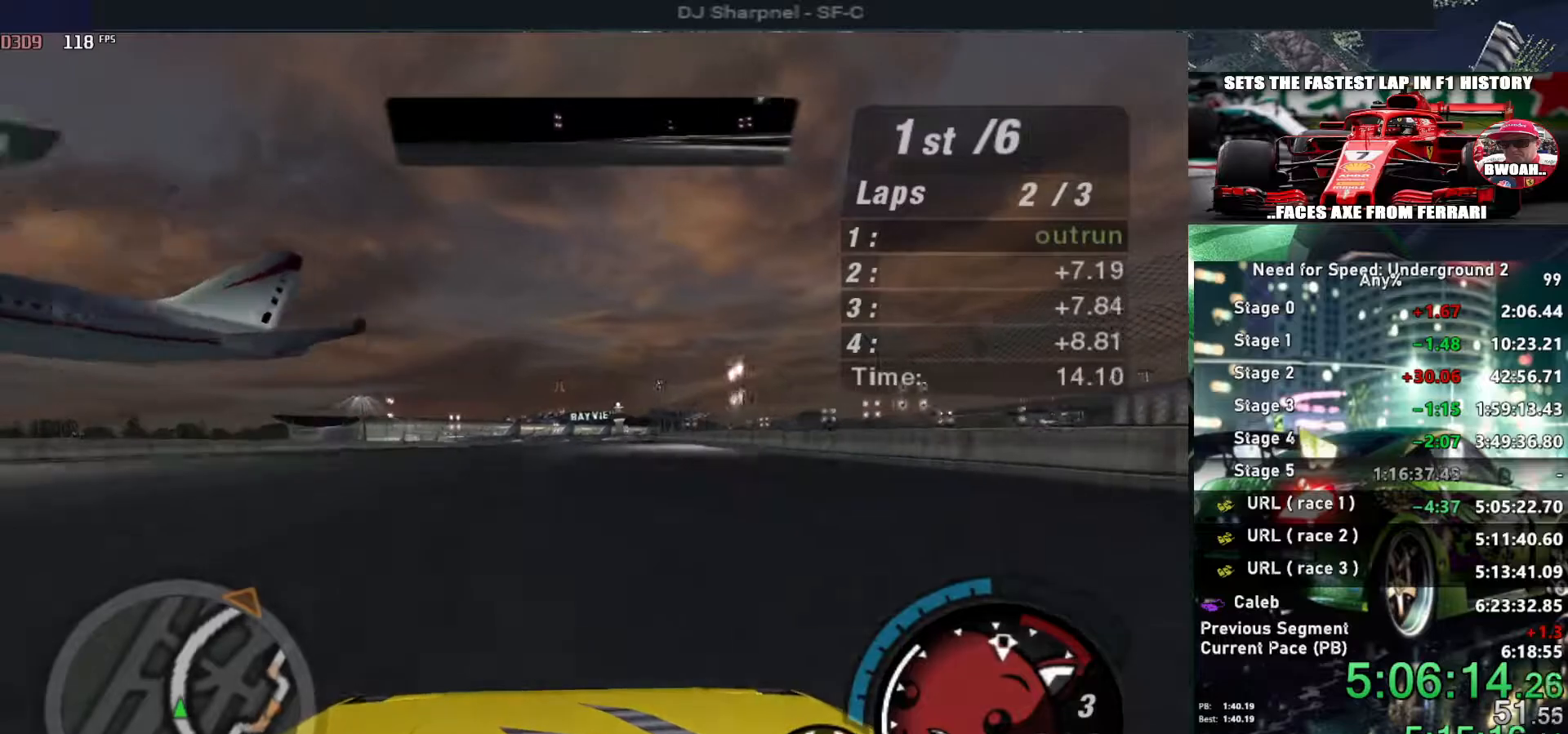
{"keys": ["up"], "events": [[83, "right", "down"], [133, "right", "up"]]}
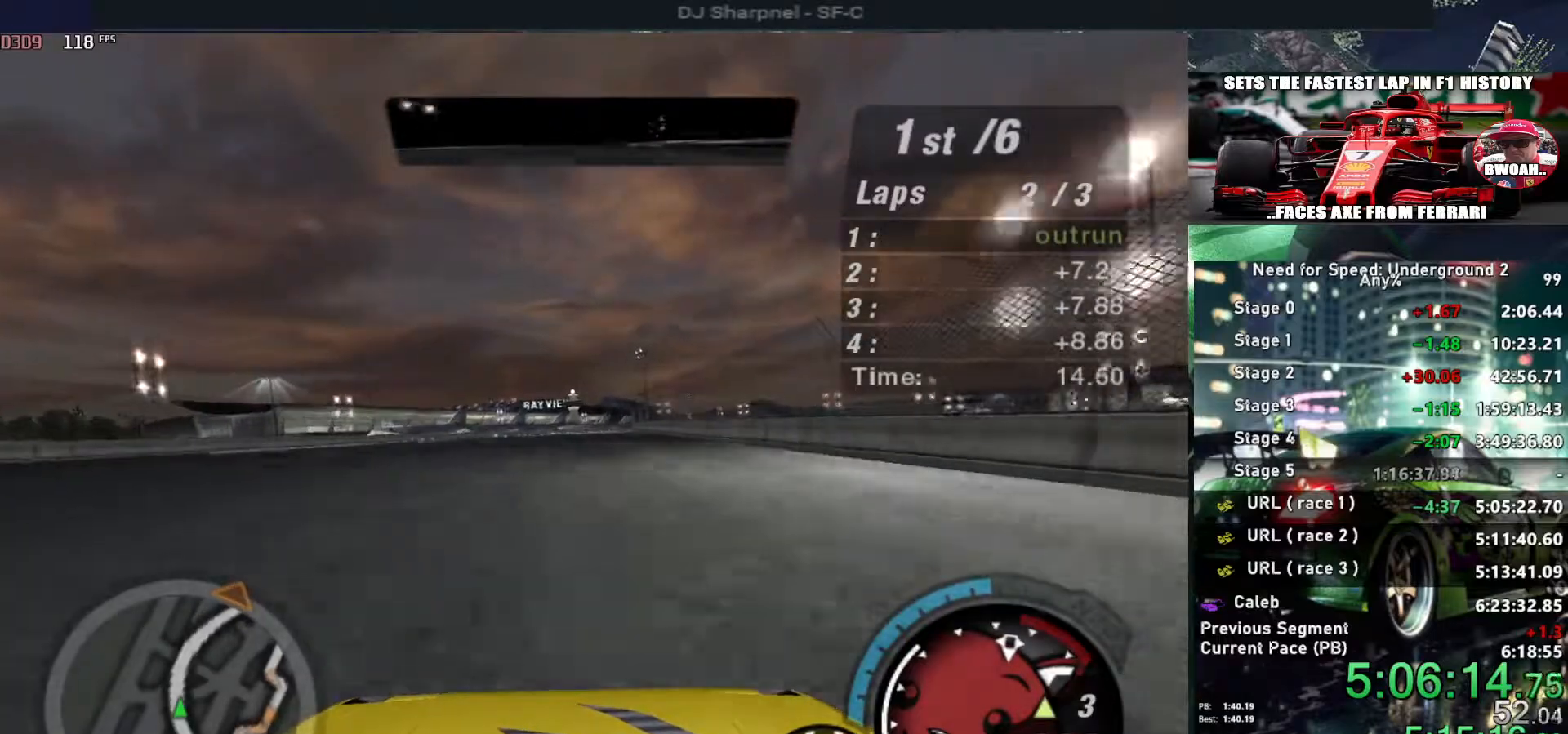
{"keys": ["up"], "events": [[233, "right", "down"], [333, "right", "up"]]}
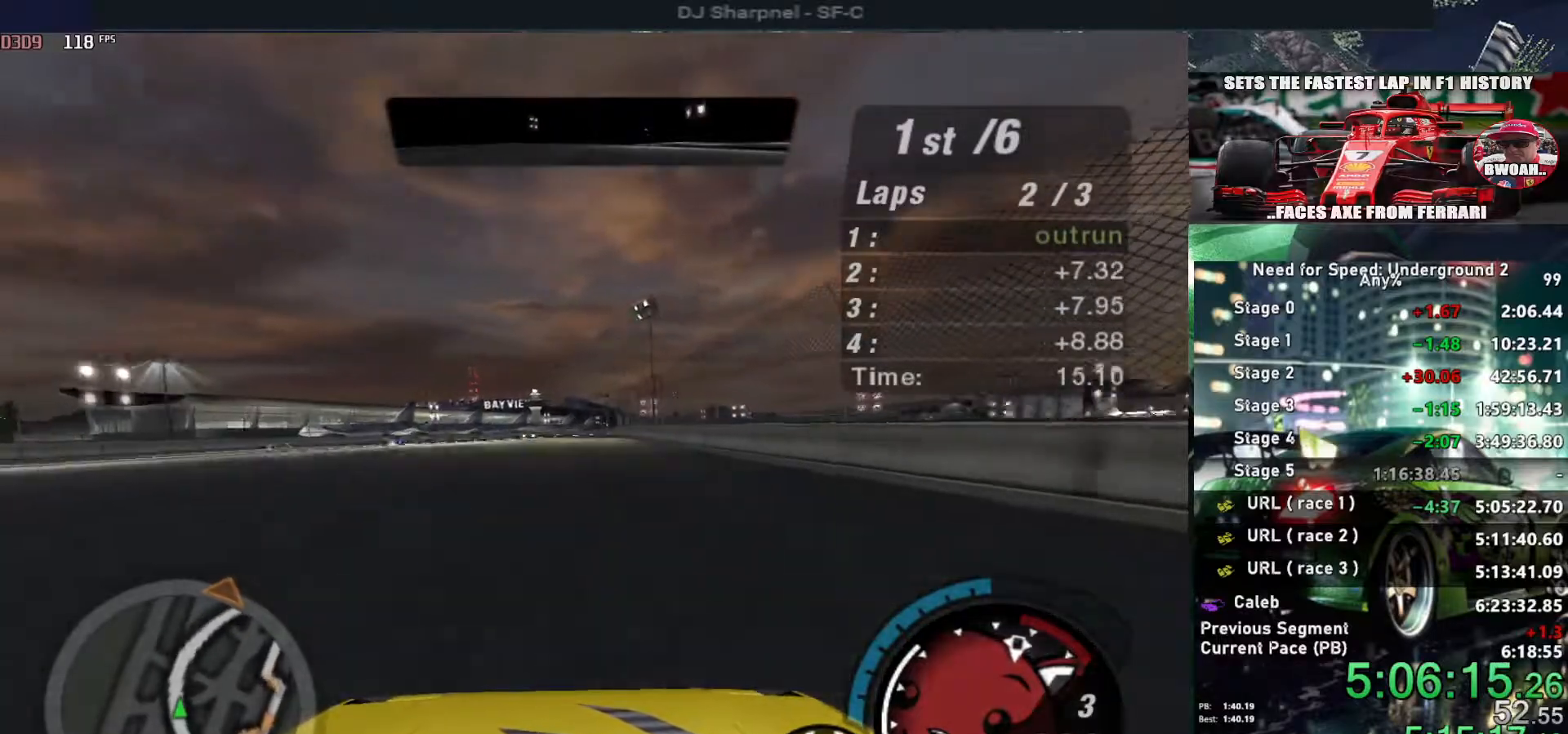
{"keys": ["up"], "events": []}
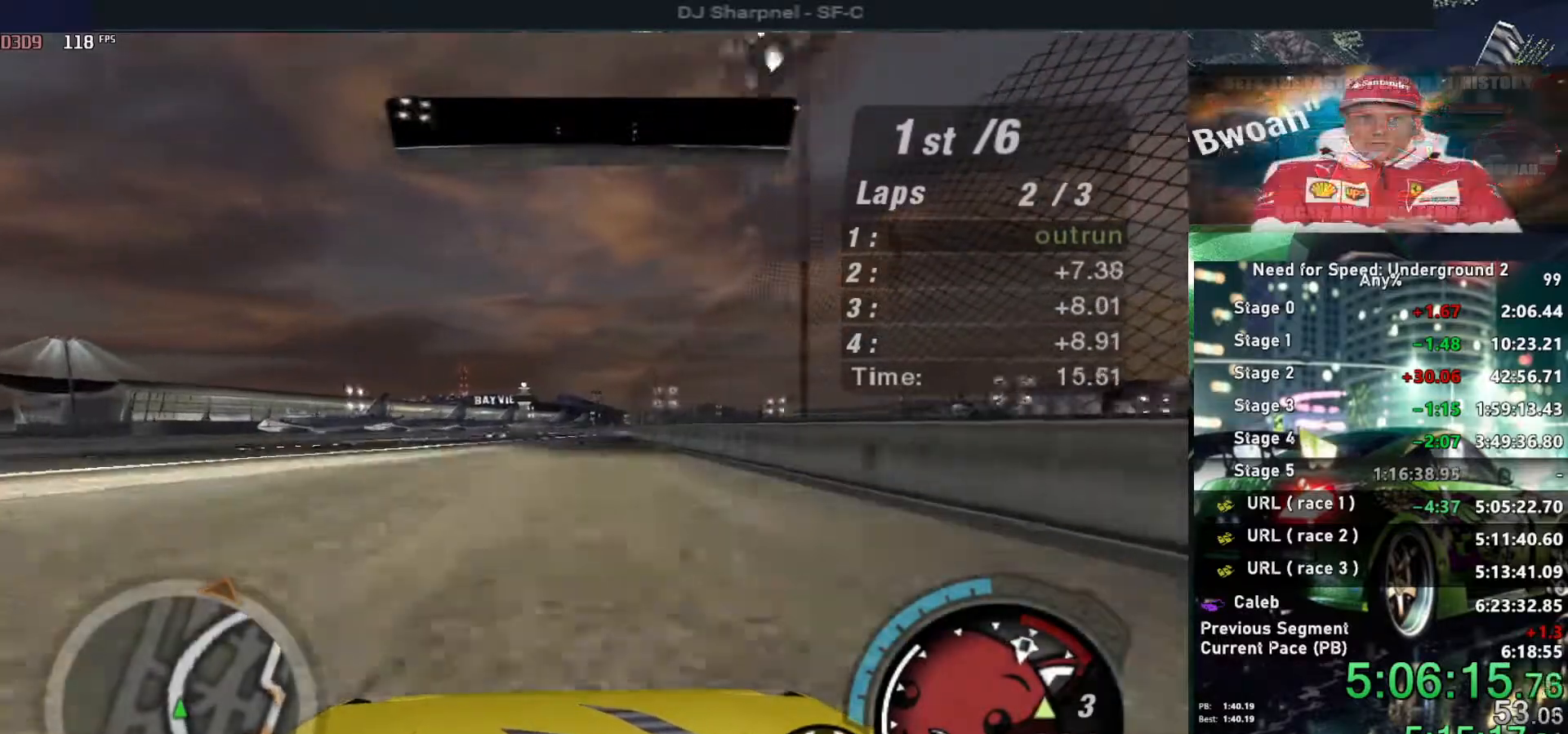
{"keys": ["shift", "up"], "events": [[433, "shift", "down"]]}
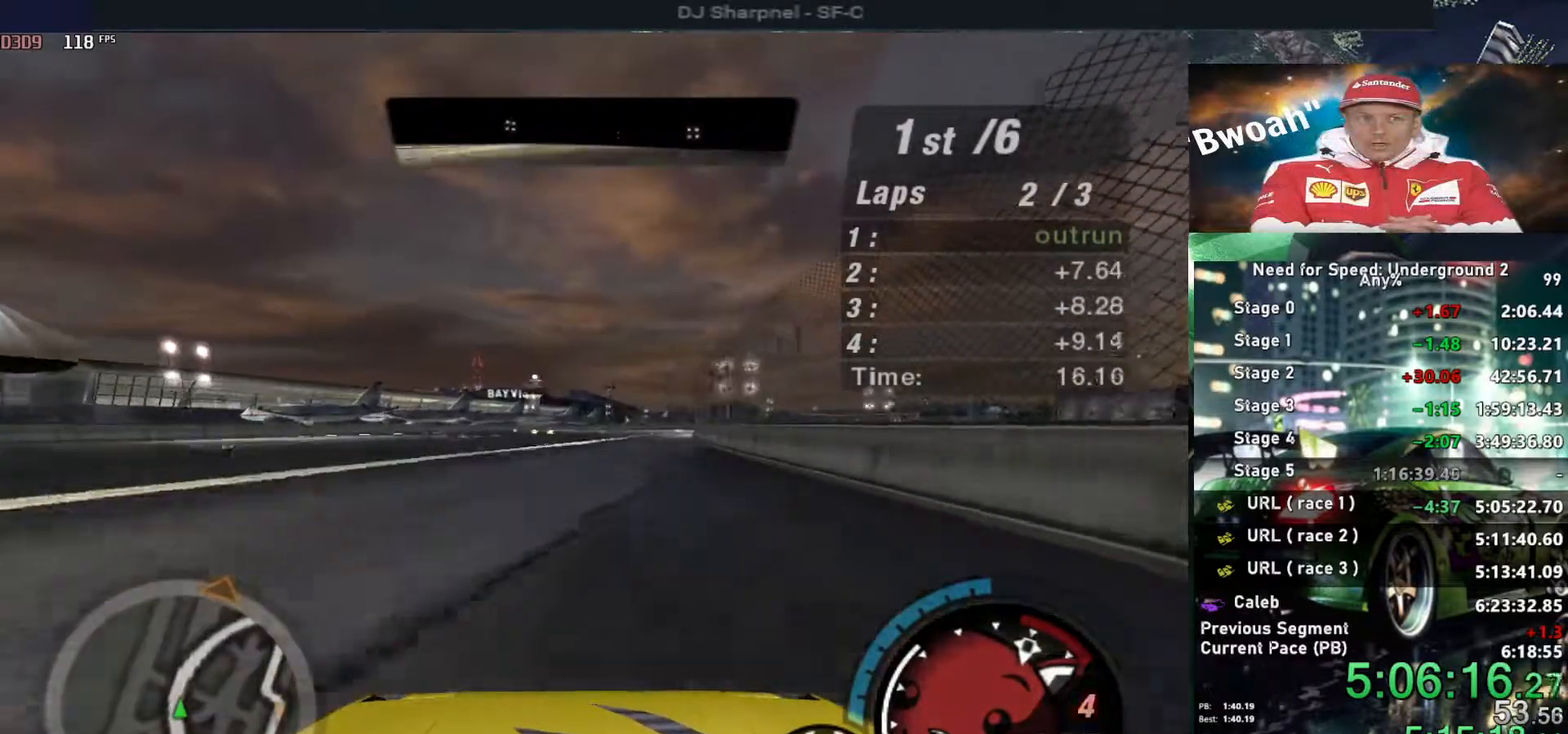
{"keys": ["up"], "events": [[16, "right", "down"], [16, "shift", "up"], [116, "right", "up"], [200, "right", "down"], [300, "right", "up"]]}
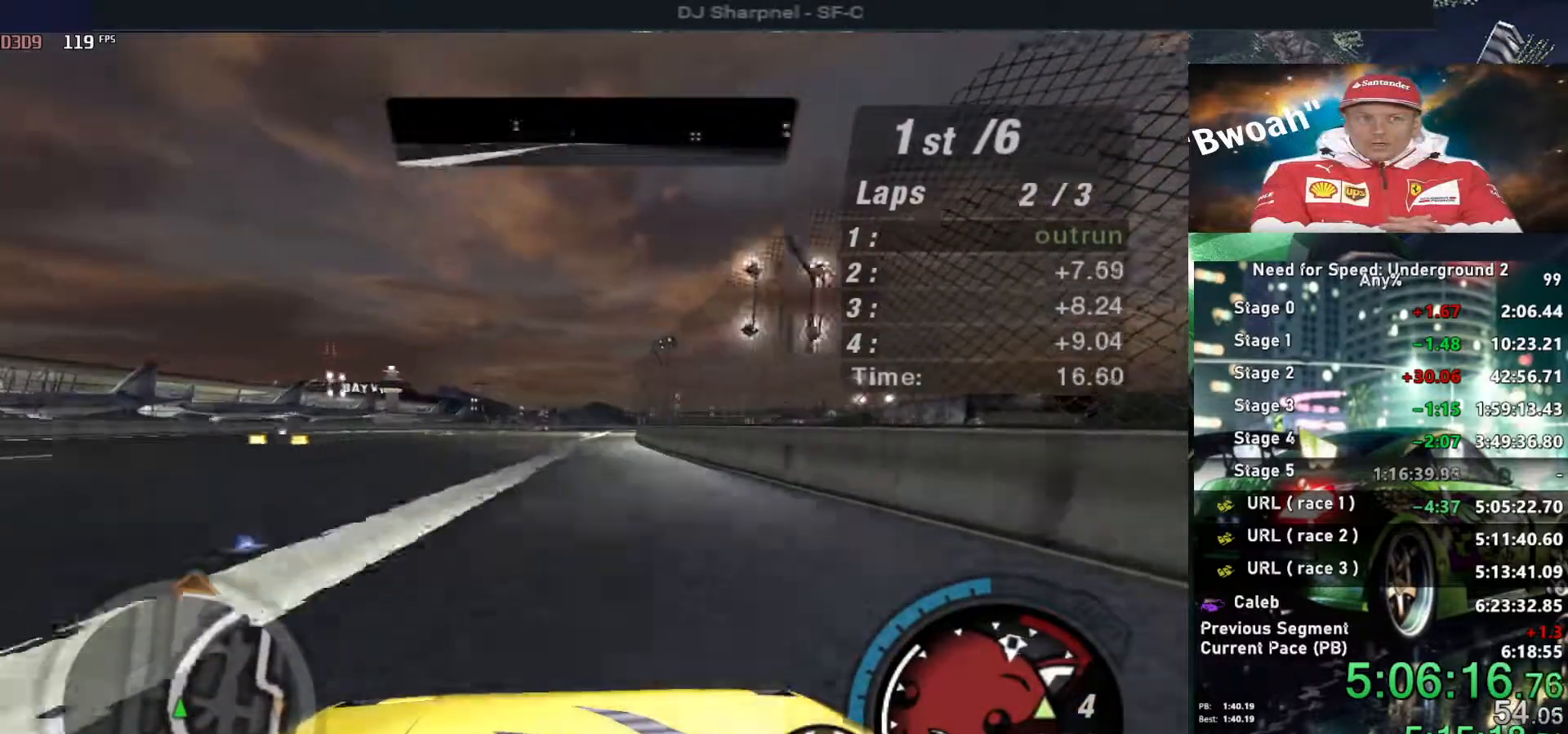
{"keys": ["up"], "events": []}
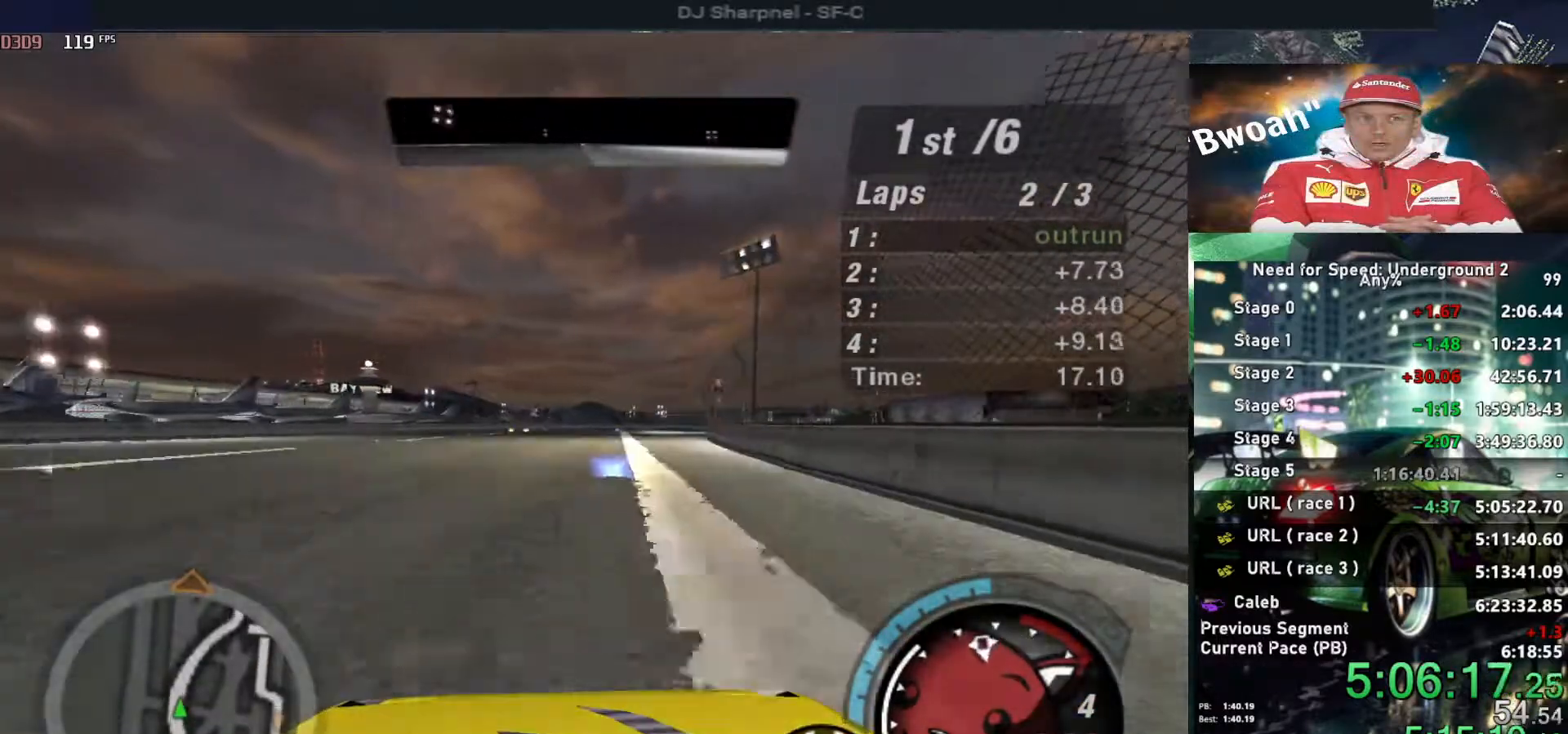
{"keys": ["up"], "events": [[50, "right", "down"], [150, "right", "up"]]}
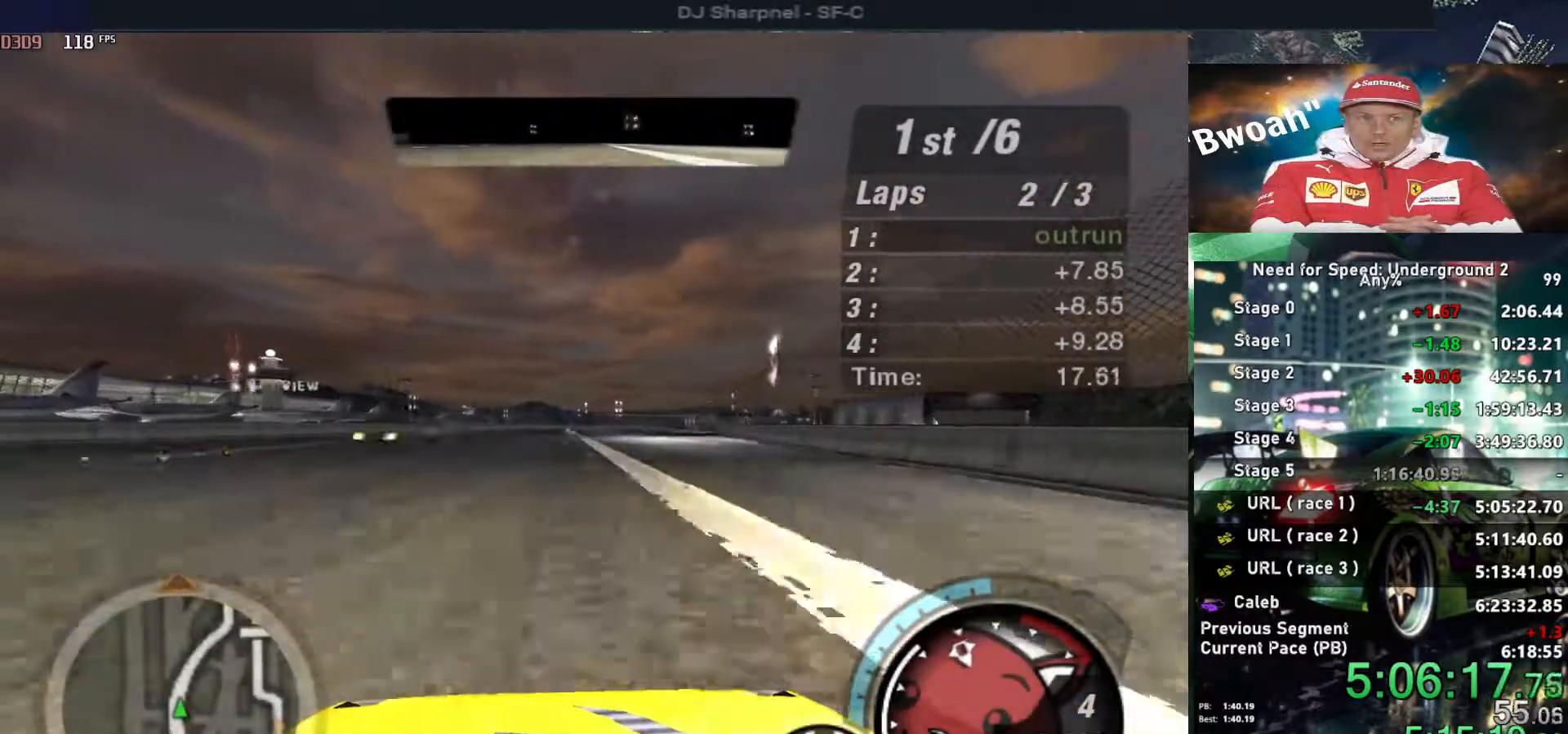
{"keys": ["up"], "events": [[66, "right", "down"], [166, "right", "up"], [400, "right", "down"], [500, "right", "up"]]}
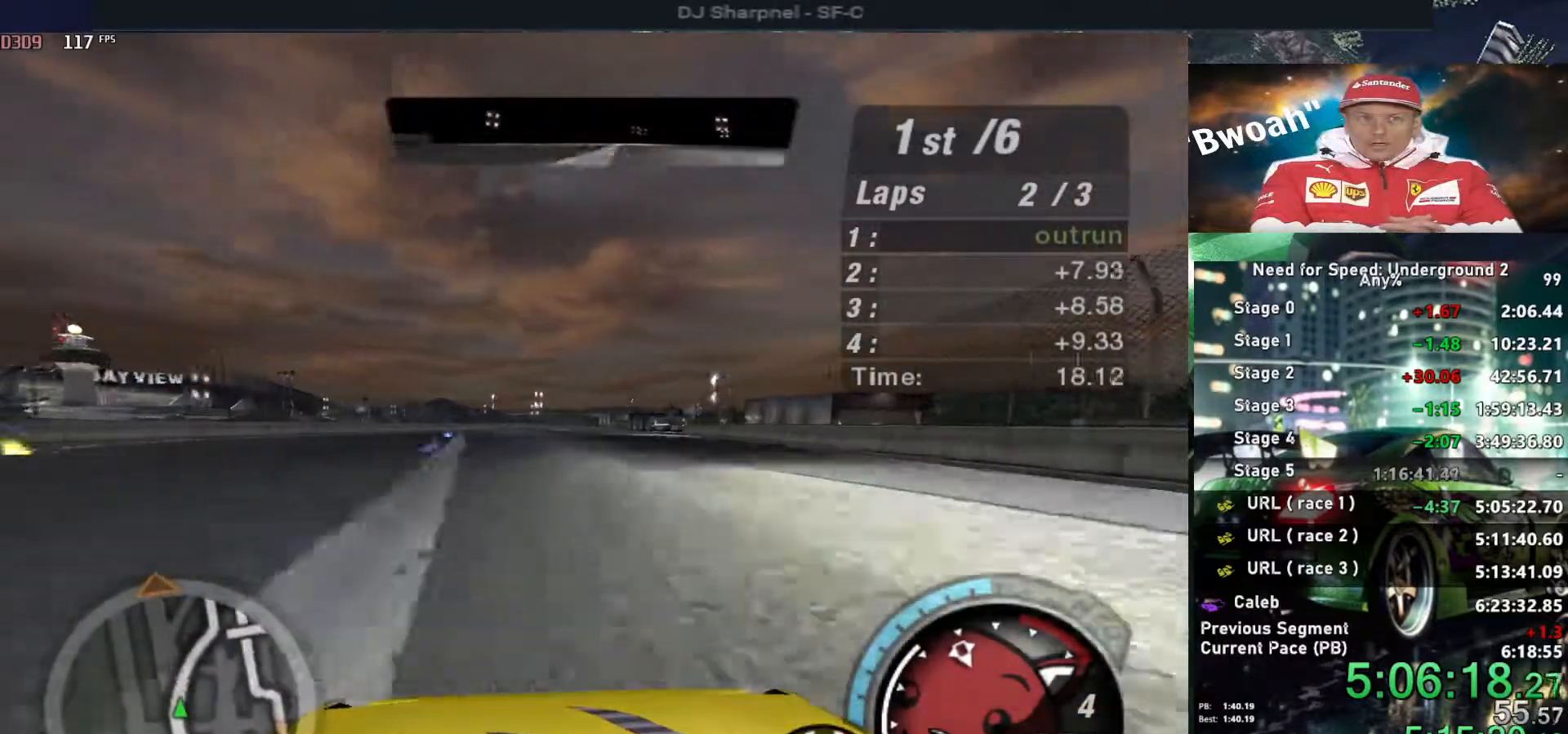
{"keys": ["up"], "events": [[266, "right", "down"], [366, "right", "up"]]}
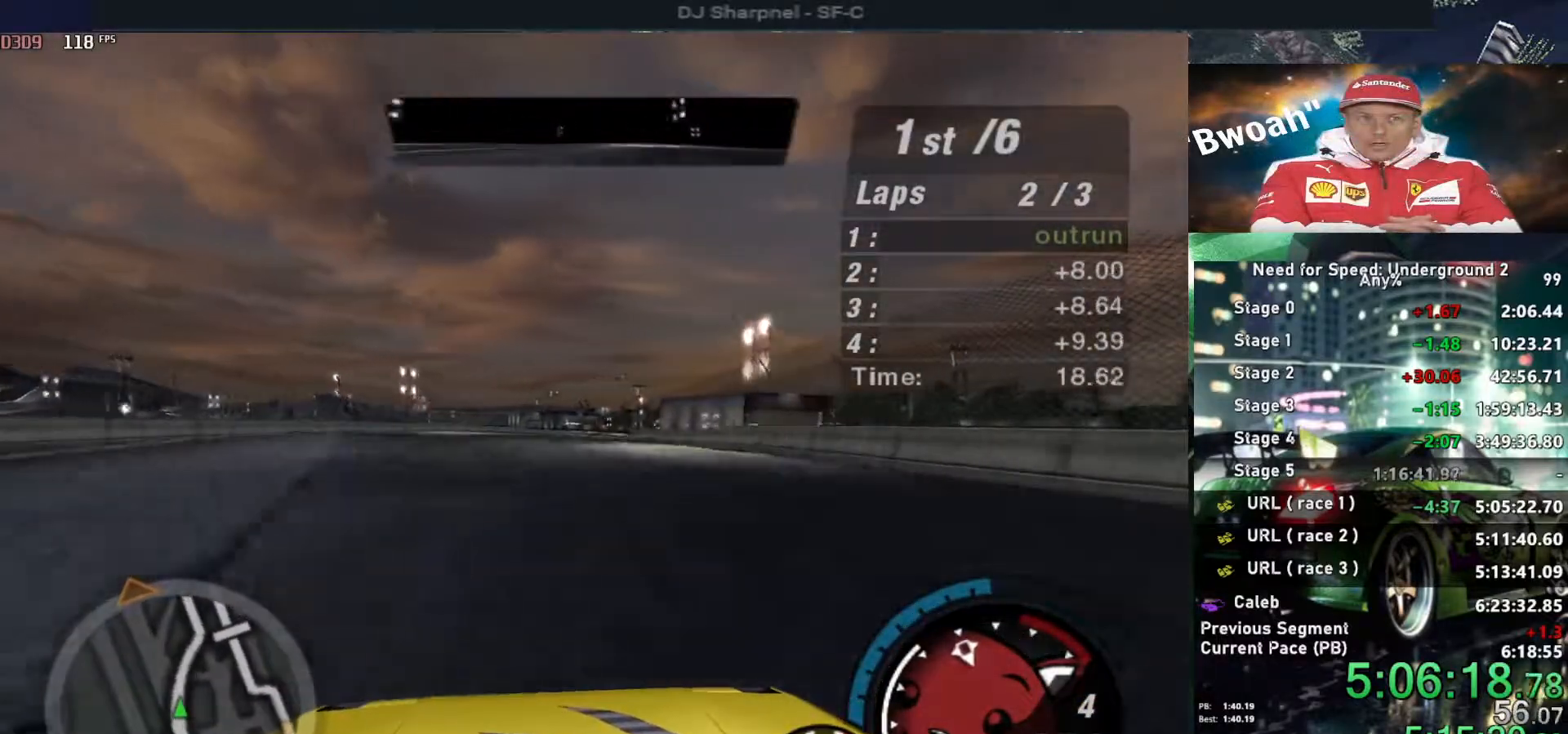
{"keys": ["up"], "events": []}
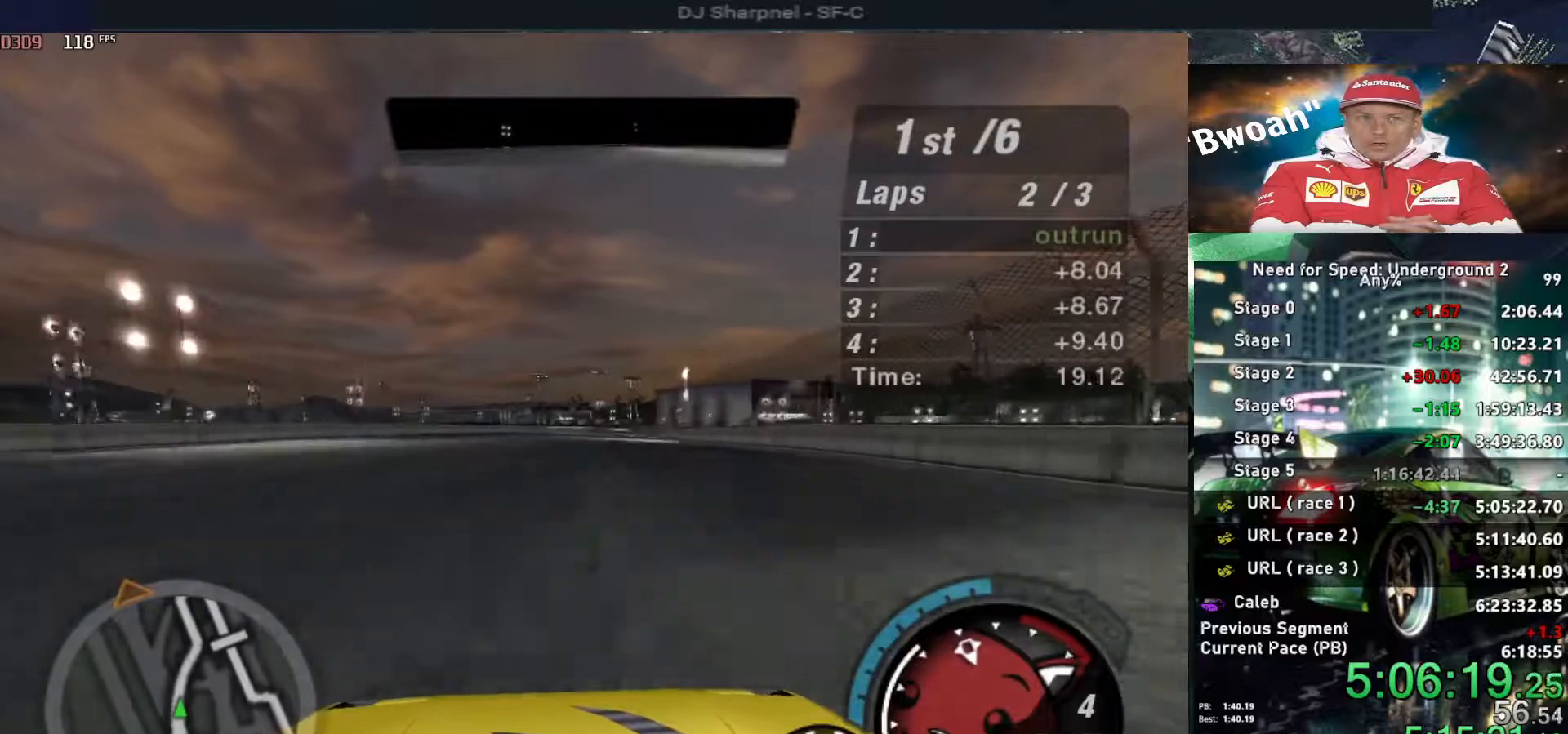
{"keys": ["up"], "events": [[266, "right", "down"], [400, "right", "up"]]}
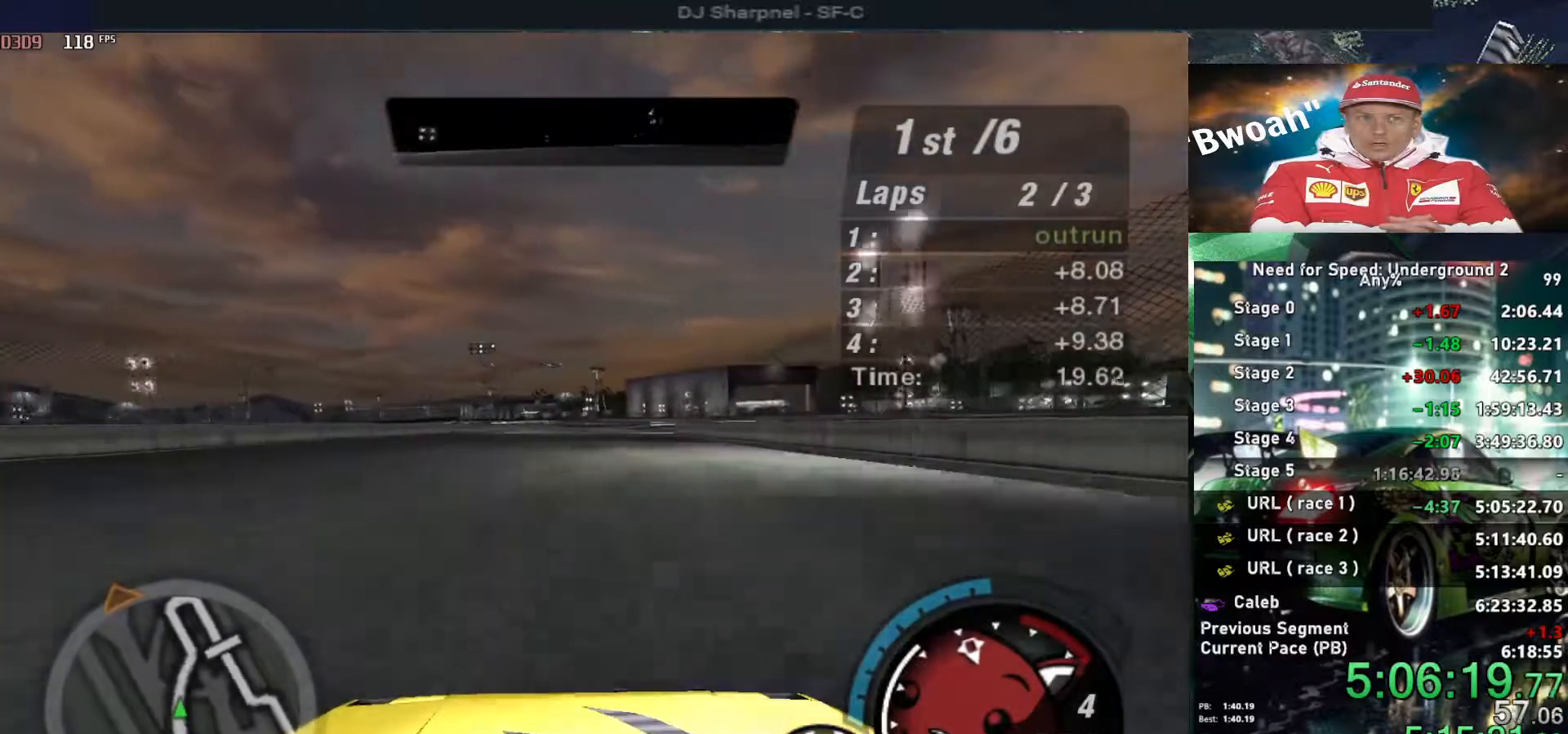
{"keys": ["up"], "events": [[366, "right", "down"], [466, "right", "up"]]}
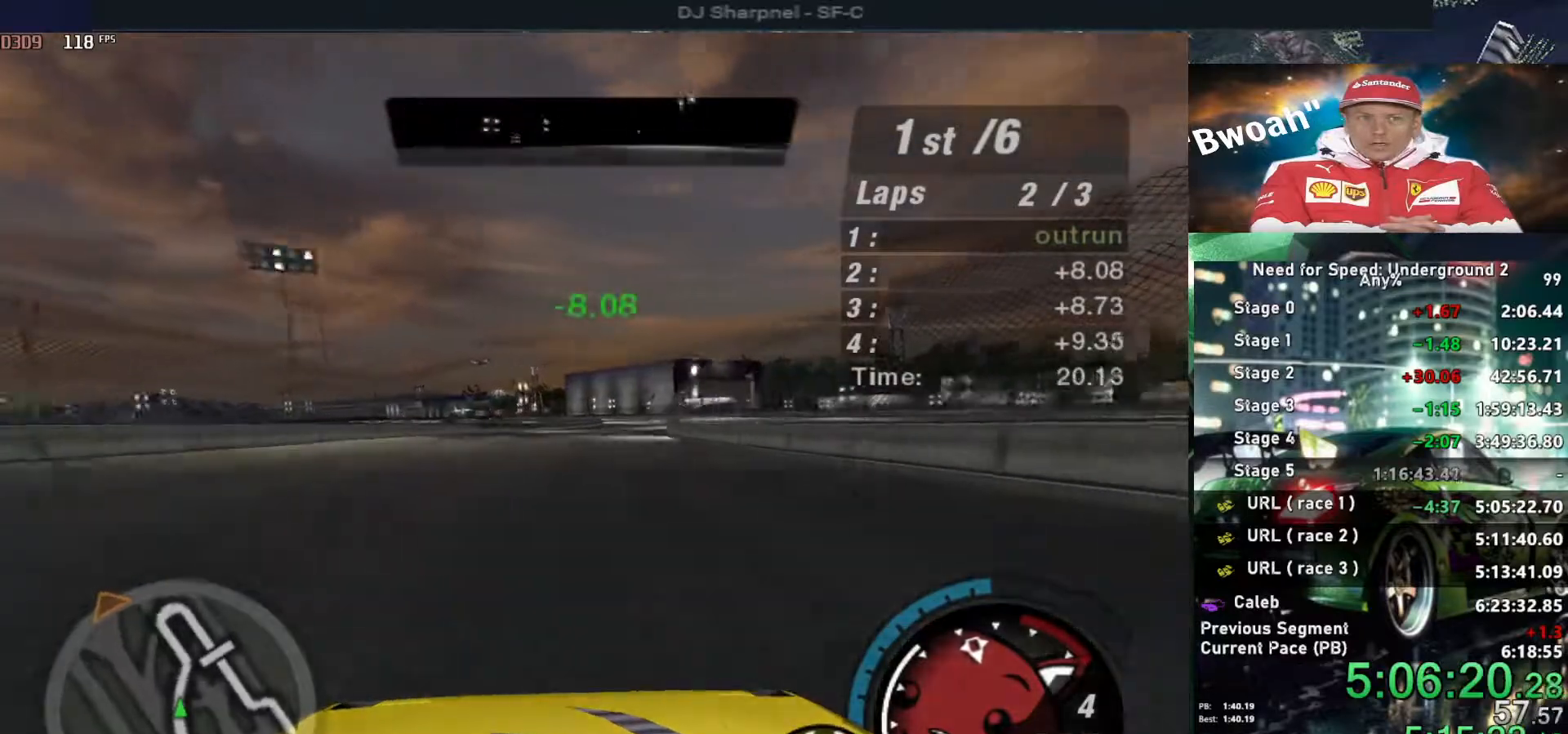
{"keys": ["up"], "events": [[233, "right", "down"], [283, "right", "up"]]}
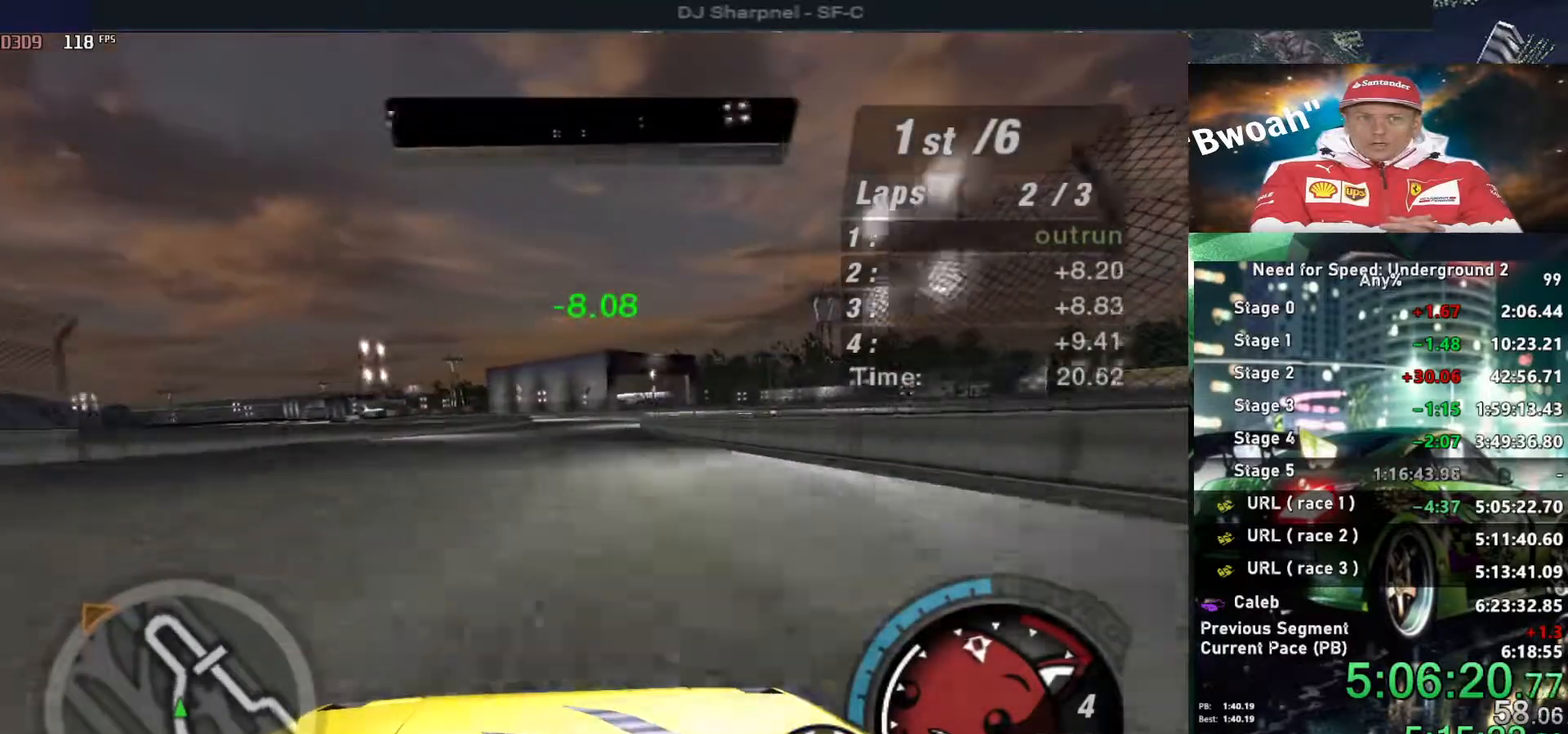
{"keys": ["up"], "events": [[116, "right", "down"], [200, "right", "up"]]}
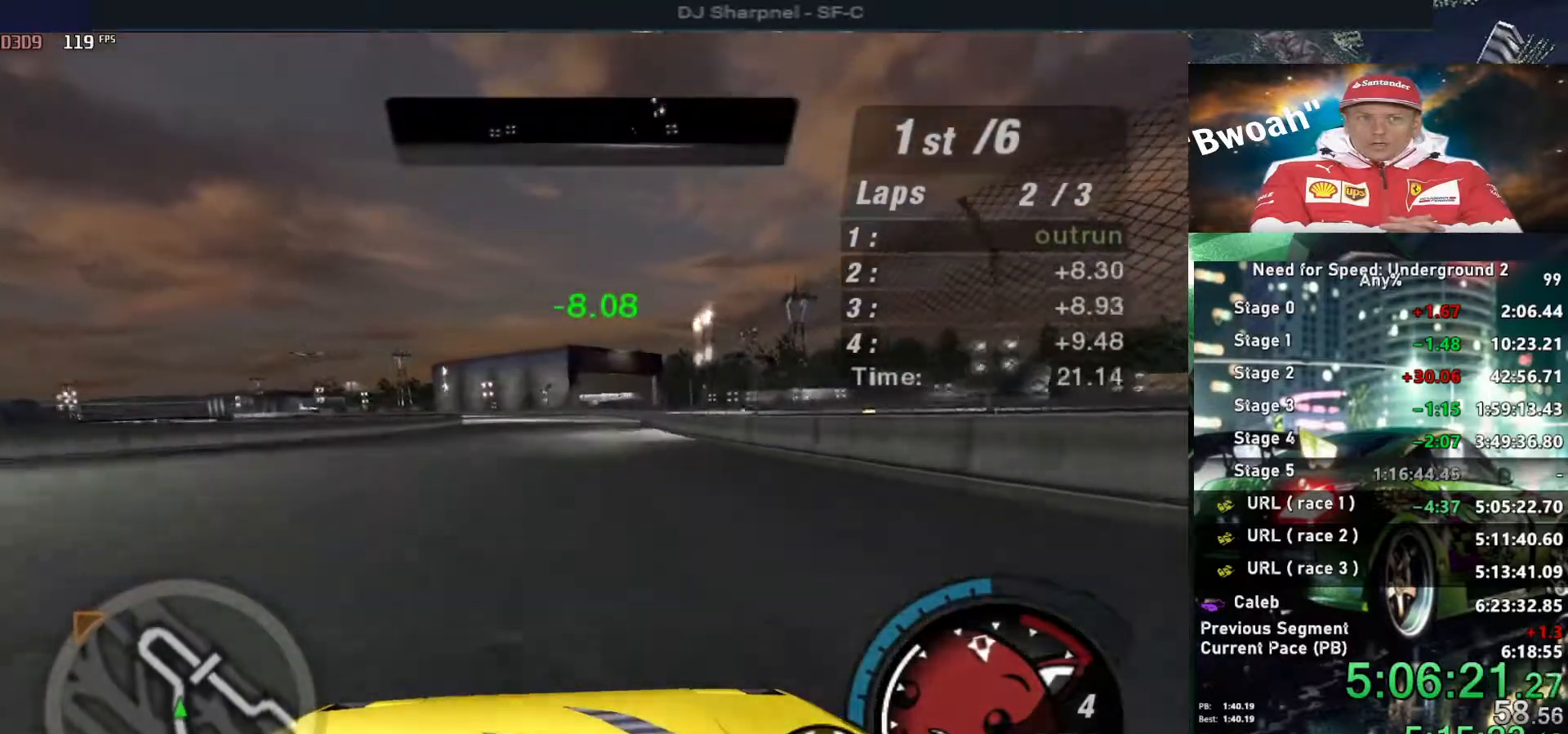
{"keys": ["left", "up"], "events": [[166, "left", "down"], [266, "left", "up"], [450, "left", "down"]]}
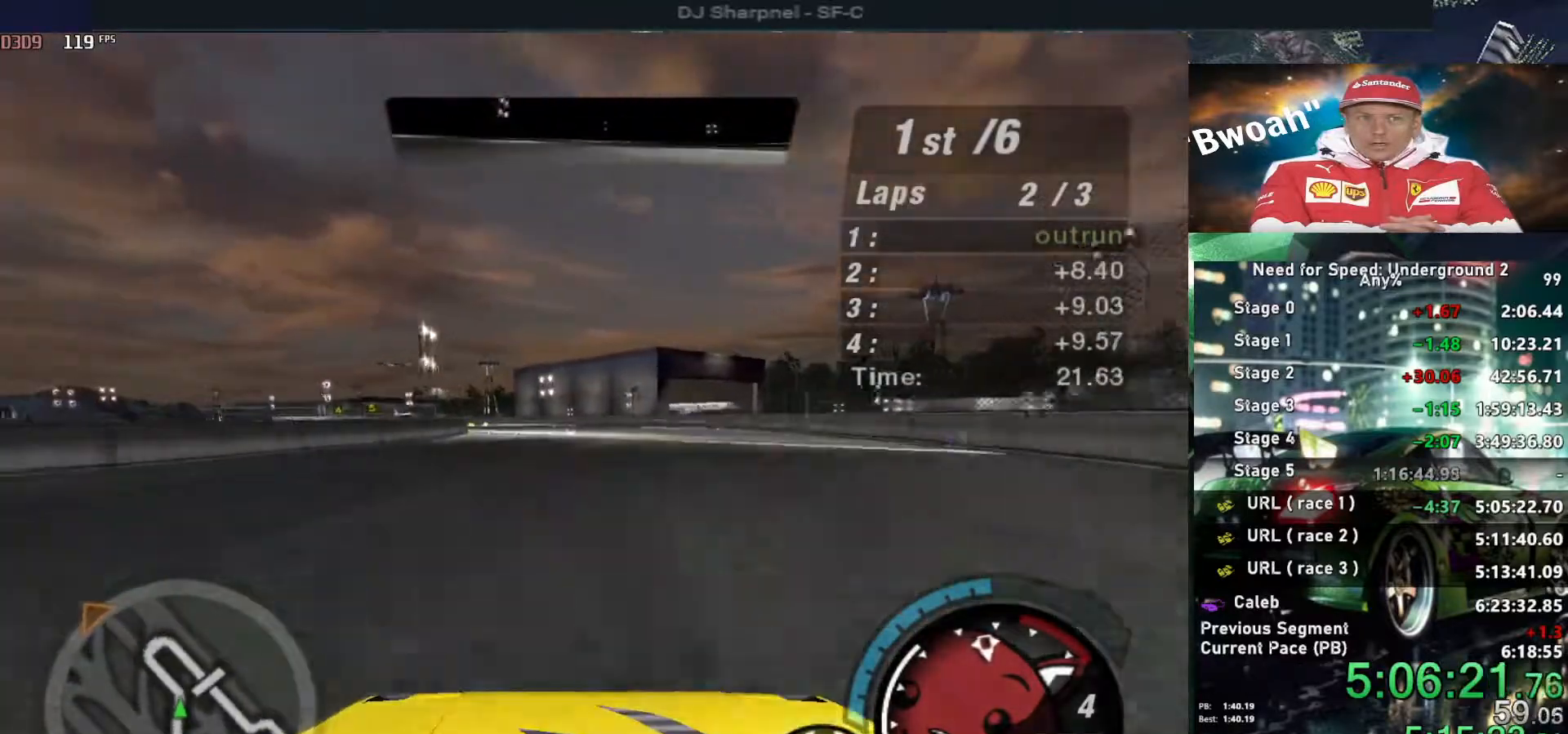
{"keys": ["left", "up"], "events": [[200, "left", "up"], [233, "left", "down"]]}
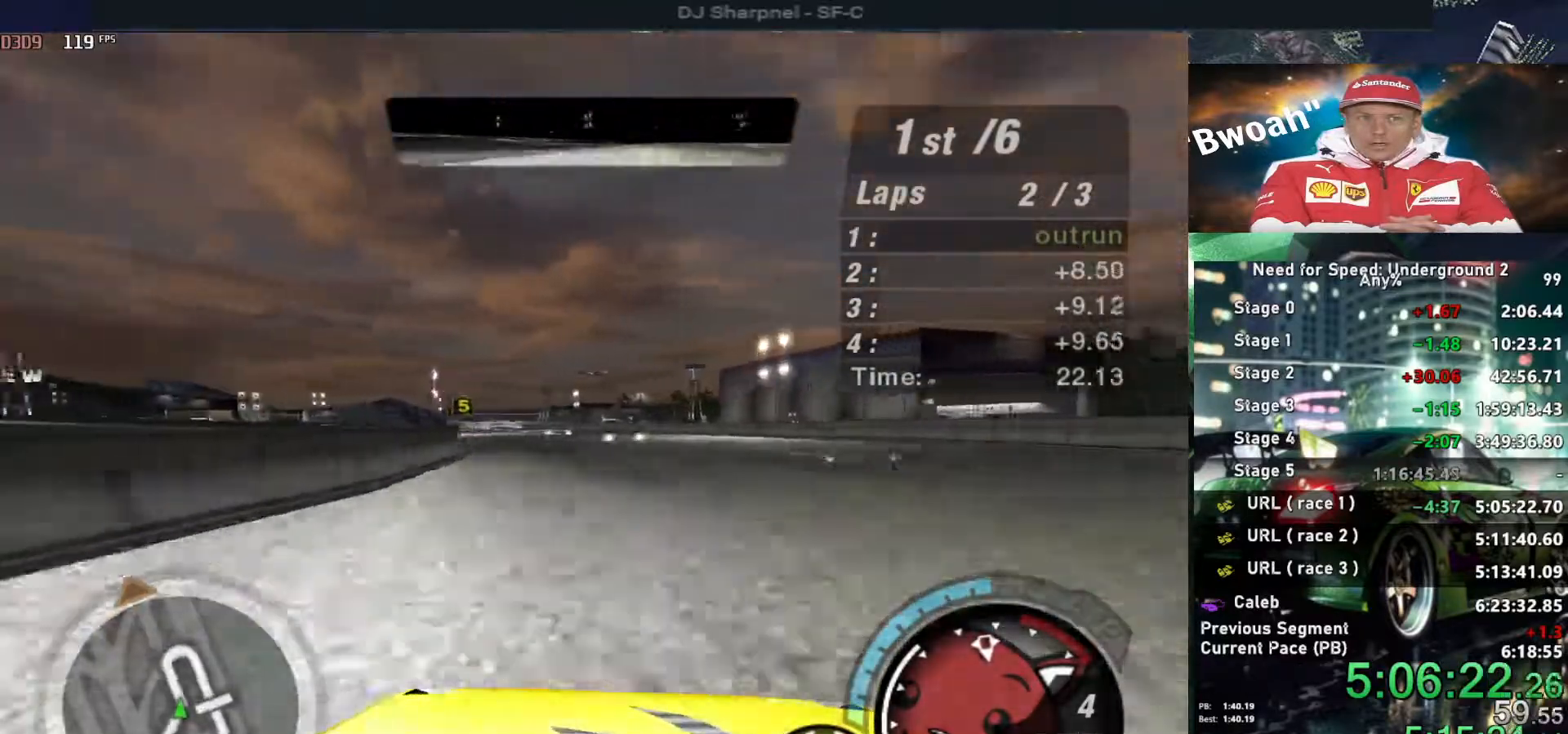
{"keys": ["up"], "events": [[250, "left", "up"], [350, "left", "down"], [483, "left", "up"]]}
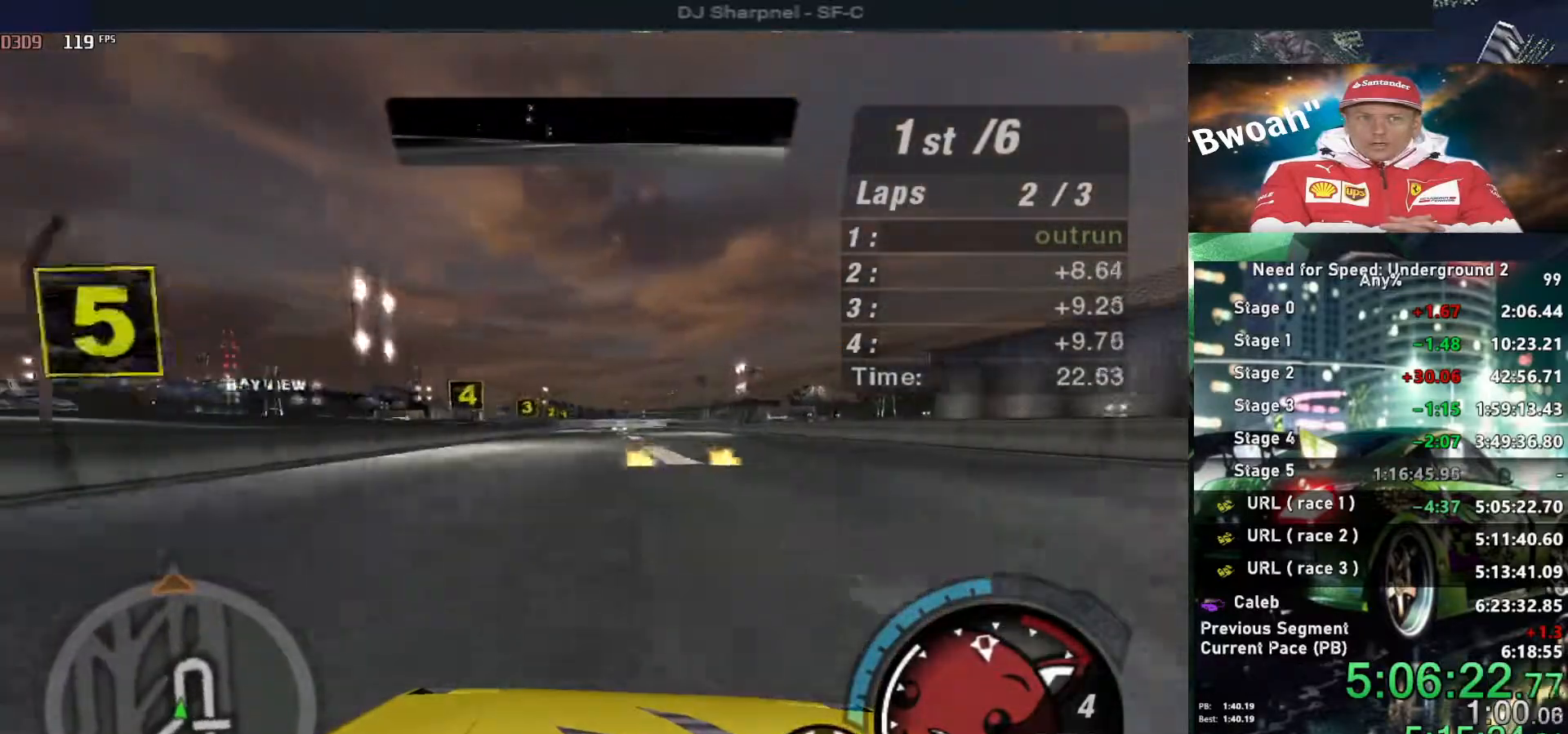
{"keys": ["left", "up"], "events": [[500, "left", "down"]]}
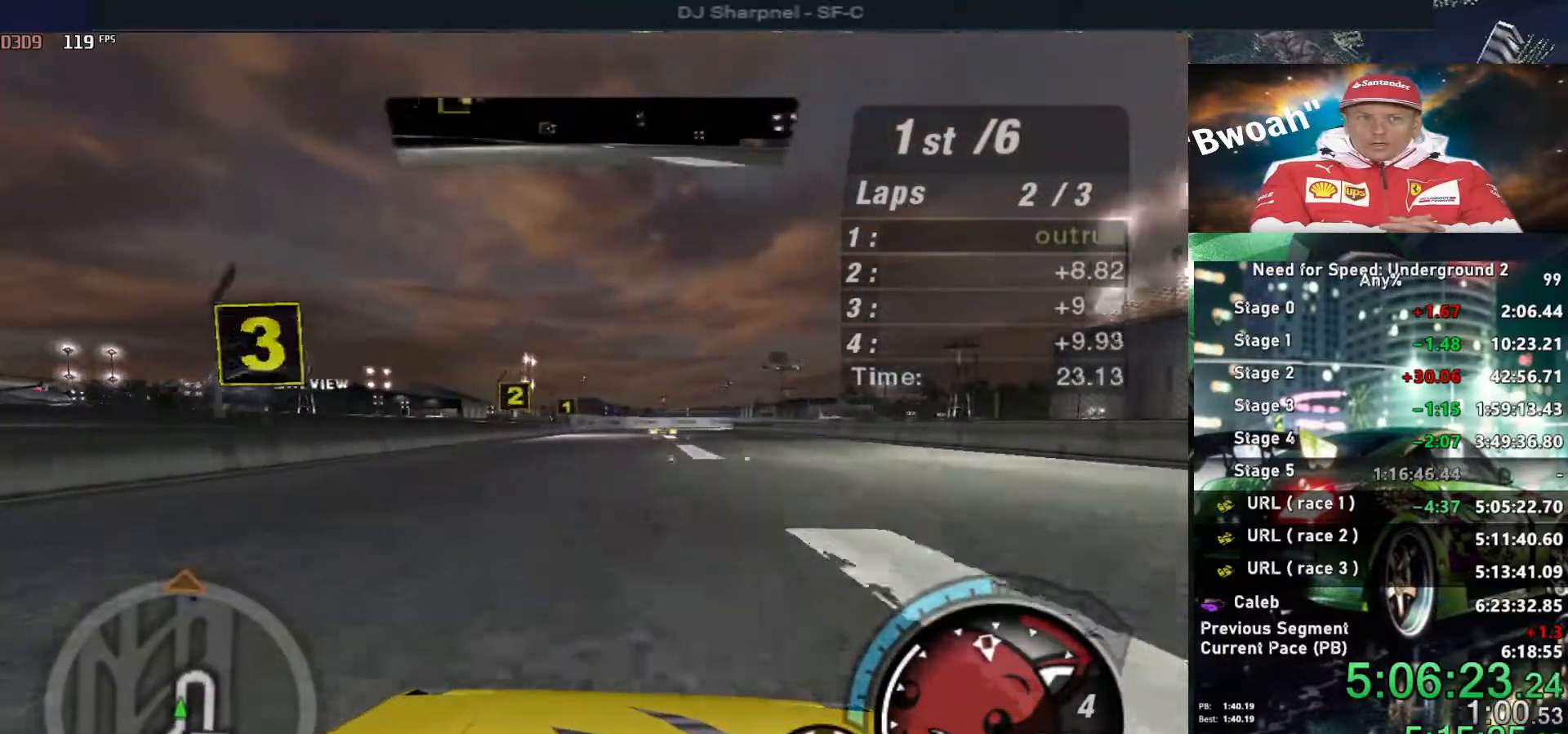
{"keys": ["left", "up"], "events": [[100, "left", "up"], [466, "left", "down"]]}